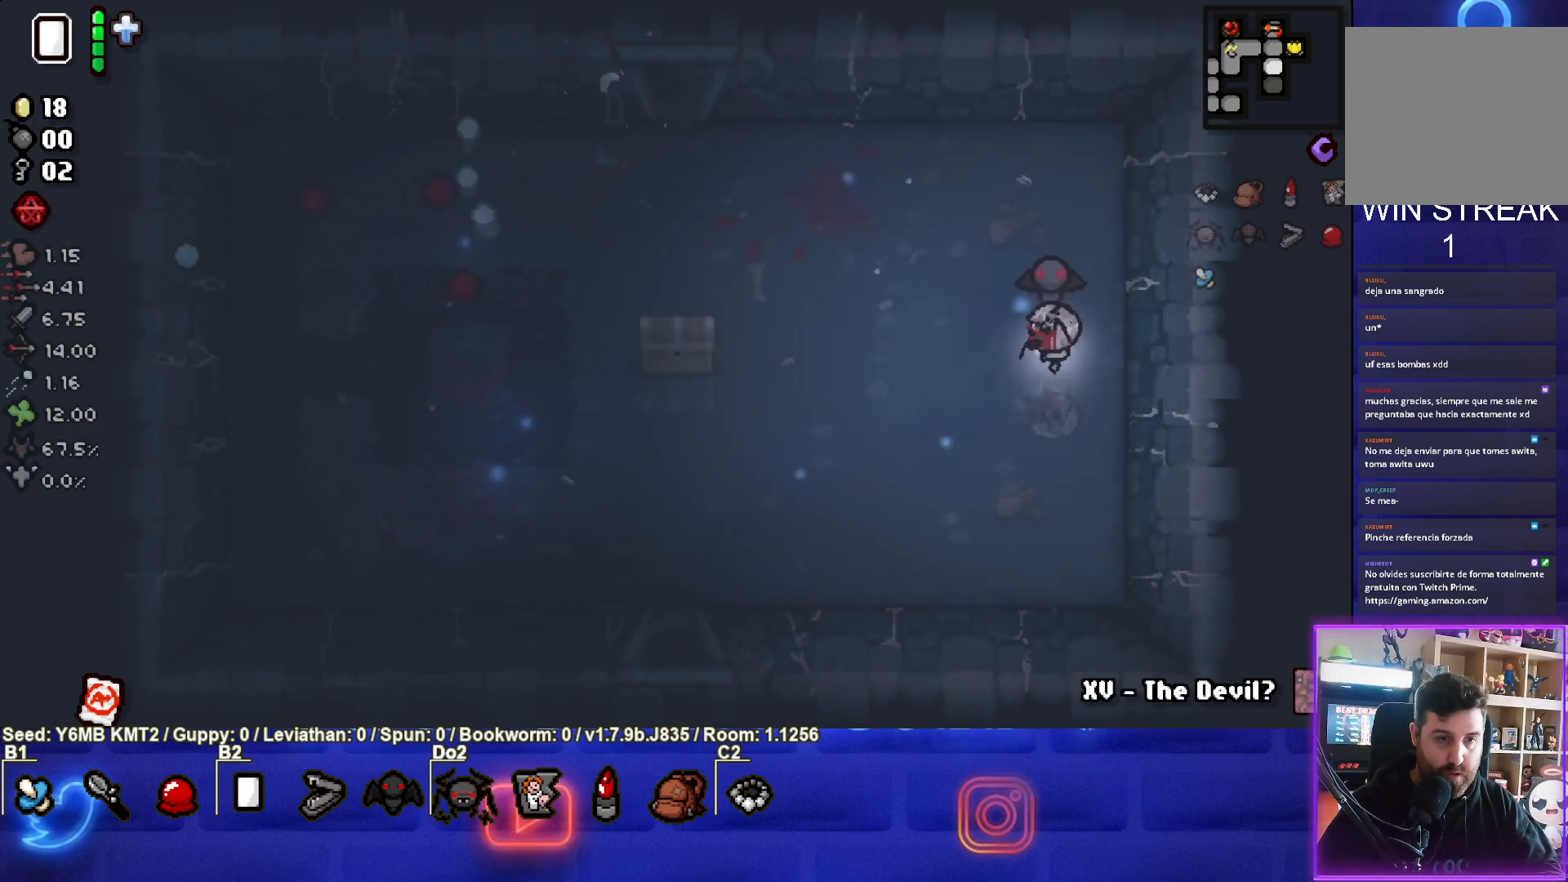
Gameplay with a controller (PlayStation layout); each line is a JSON object with the inputs held at the frame after it. "events" lists button and stick changes between this image and that frame as [ms after this image, input, new state], when the widget could be followed in between. Not read: L3 R3 right_stick.
{"buttons": [], "left_stick": "left", "events": []}
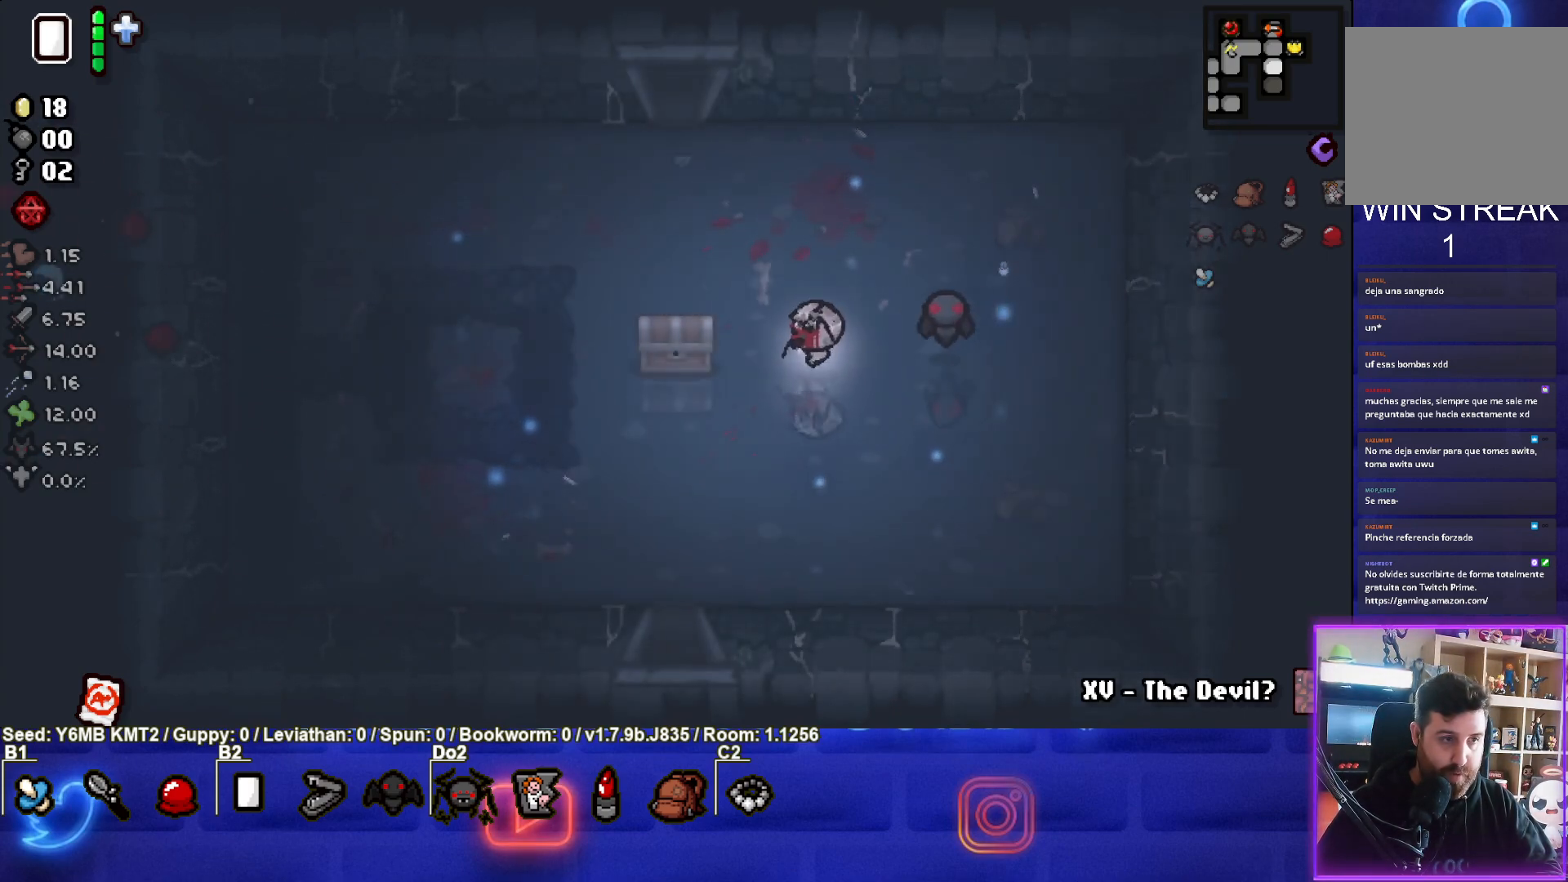
{"buttons": [], "left_stick": "center", "events": [[217, "left_stick", "down-left"], [467, "left_stick", "center"]]}
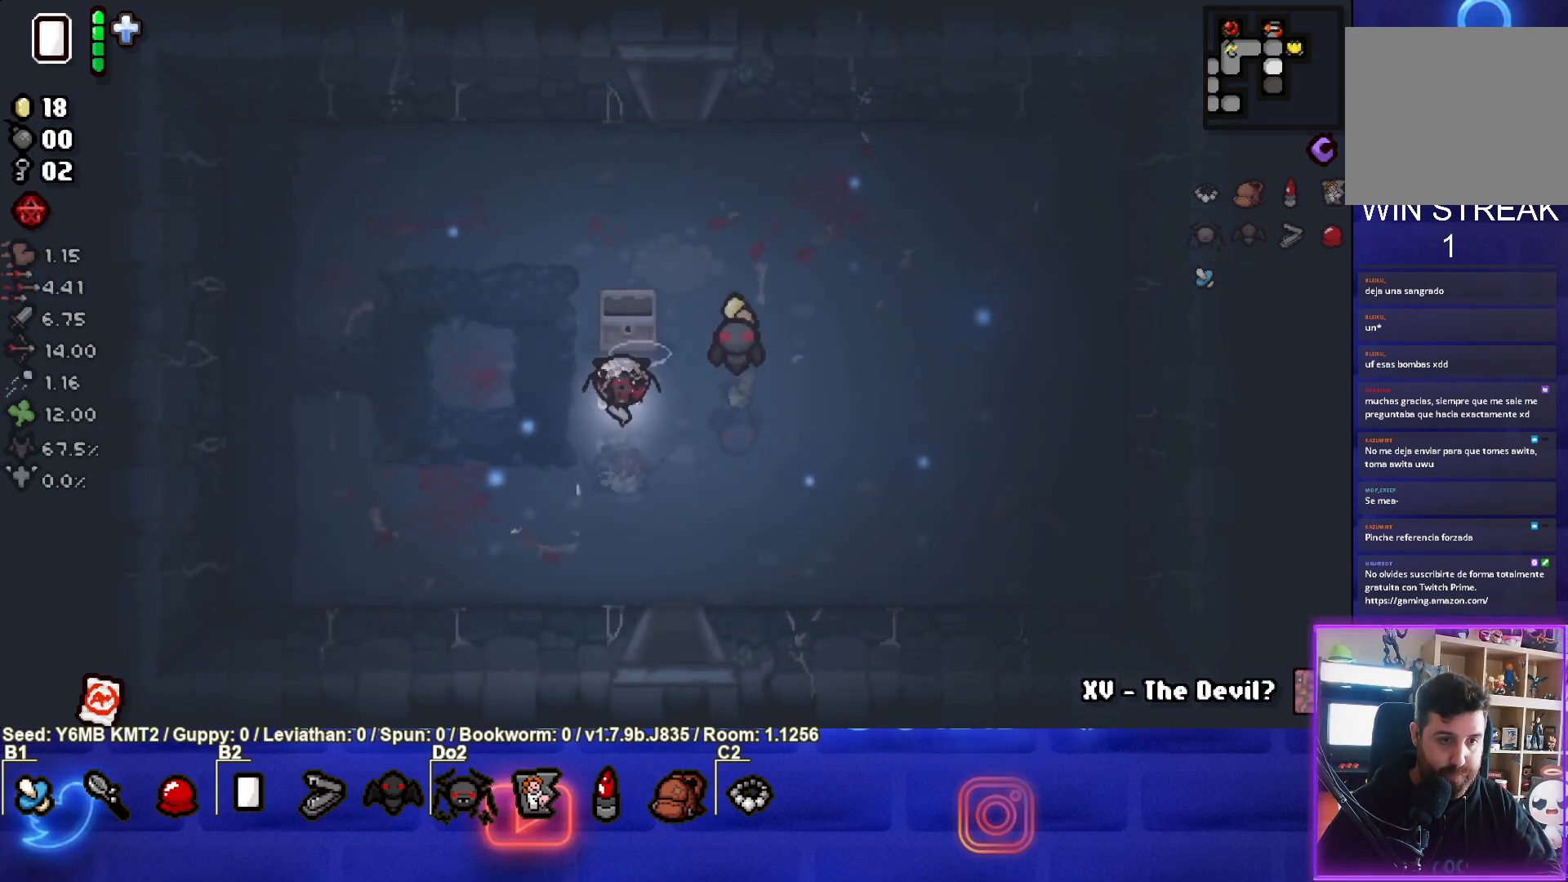
{"buttons": [], "left_stick": "down", "events": [[133, "left_stick", "right"], [433, "left_stick", "down"]]}
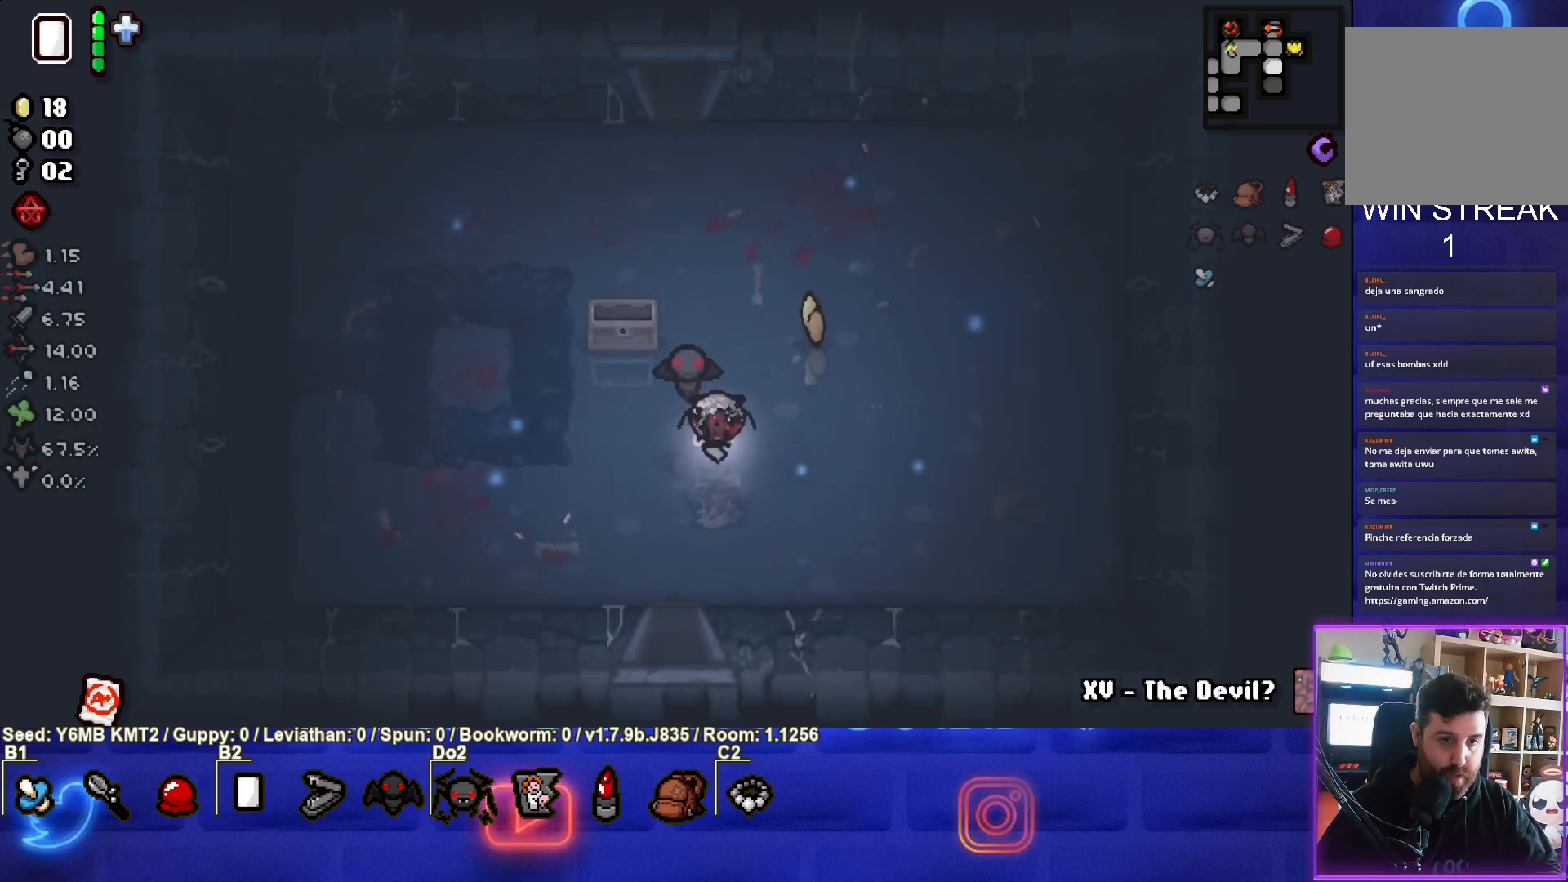
{"buttons": [], "left_stick": "down", "events": []}
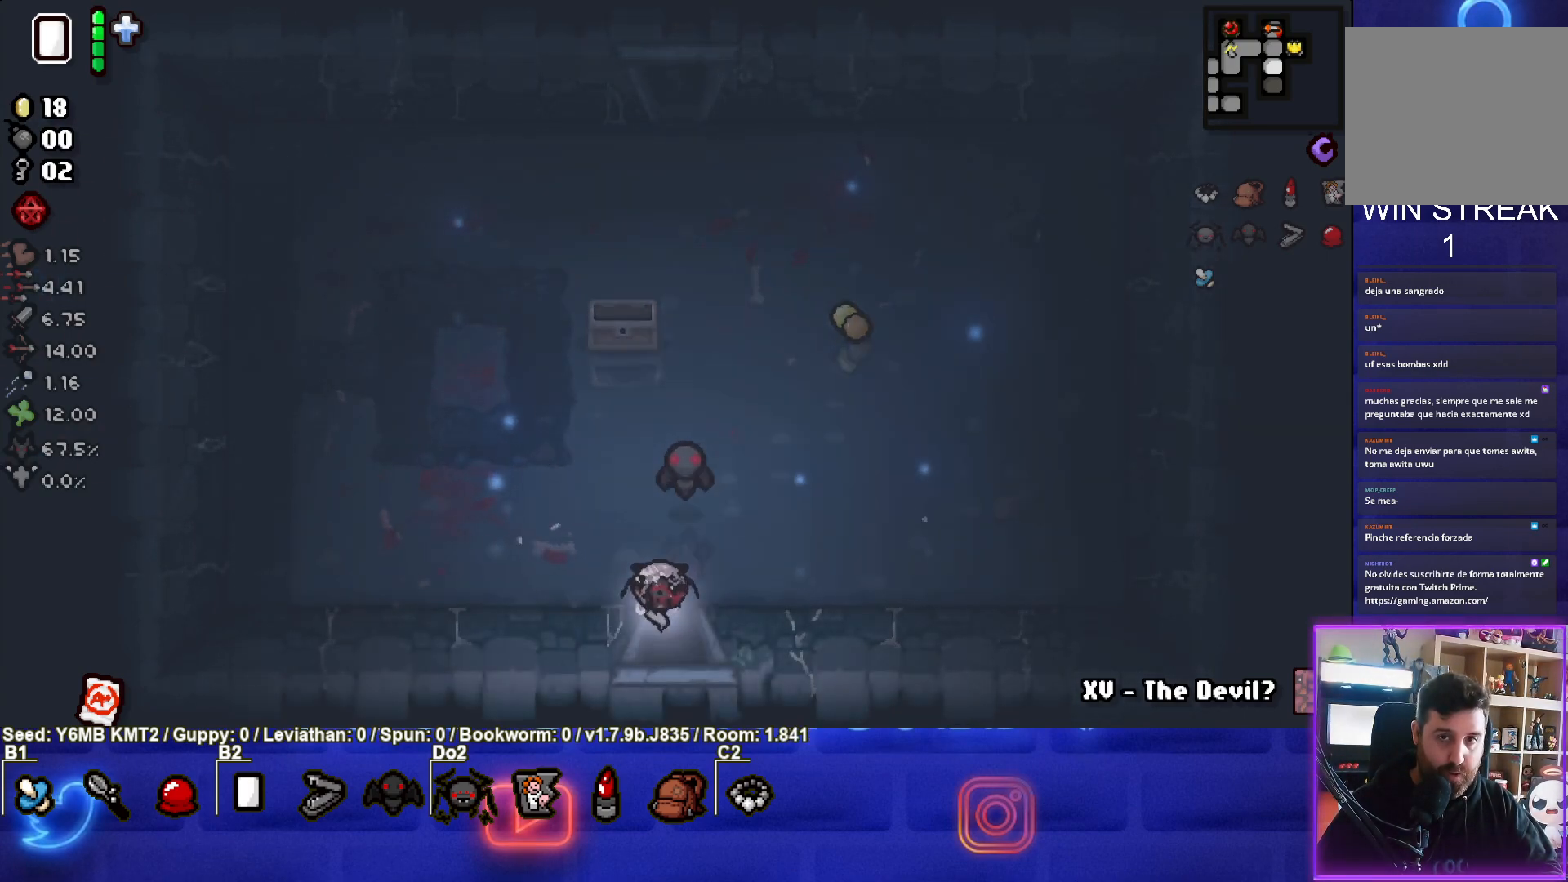
{"buttons": ["CROSS"], "left_stick": "center", "events": [[33, "CROSS", "down"], [117, "left_stick", "center"]]}
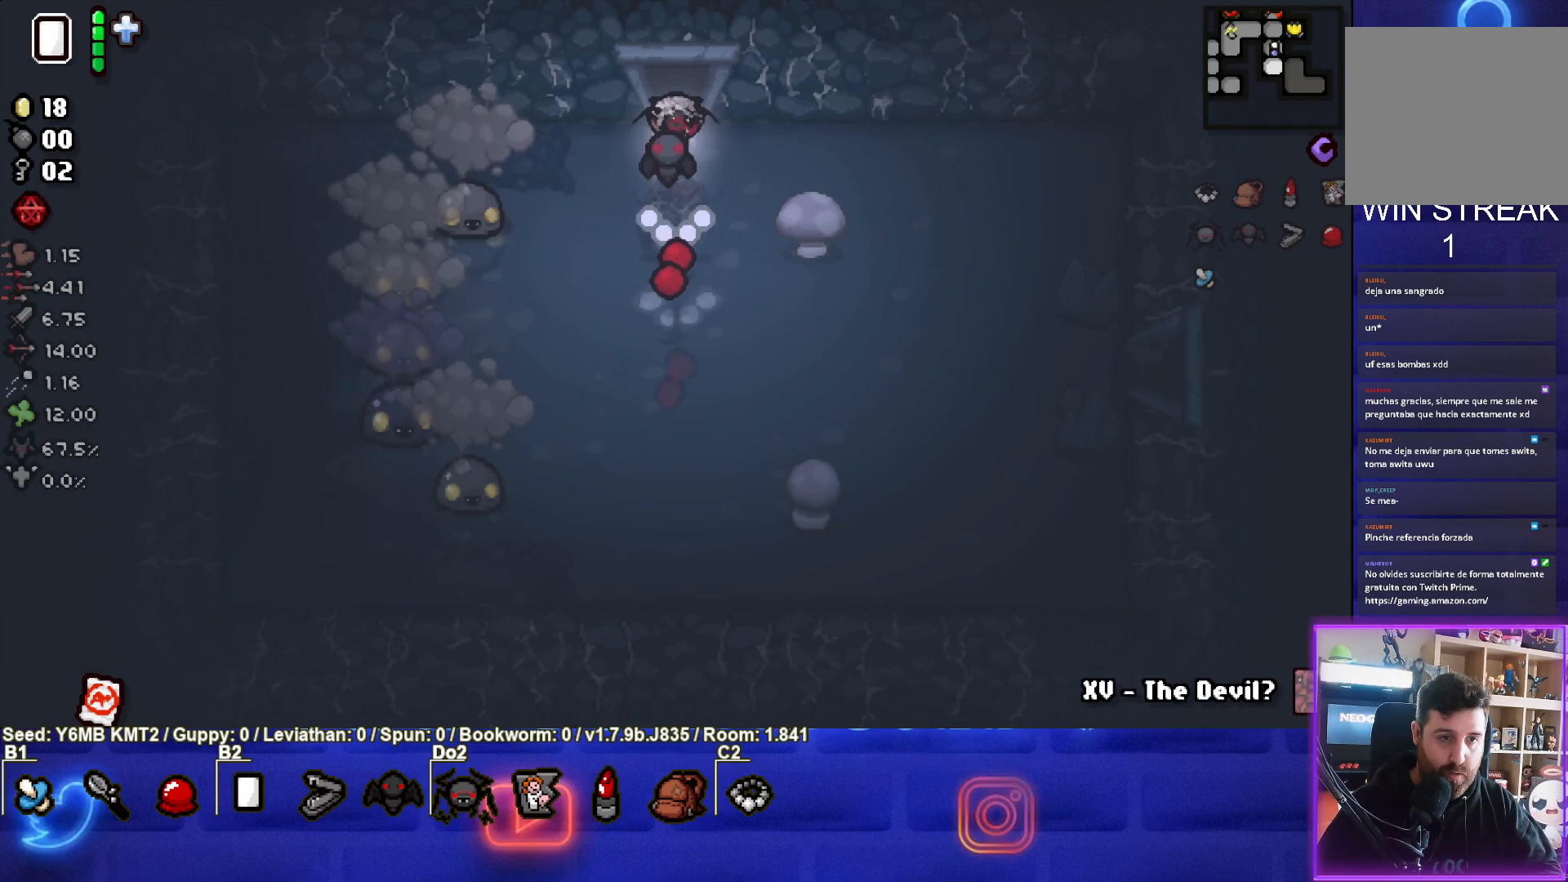
{"buttons": ["SQUARE"], "left_stick": "down-left", "events": [[117, "left_stick", "down-left"], [200, "CROSS", "up"], [300, "SQUARE", "down"], [350, "left_stick", "center"], [500, "left_stick", "down-left"]]}
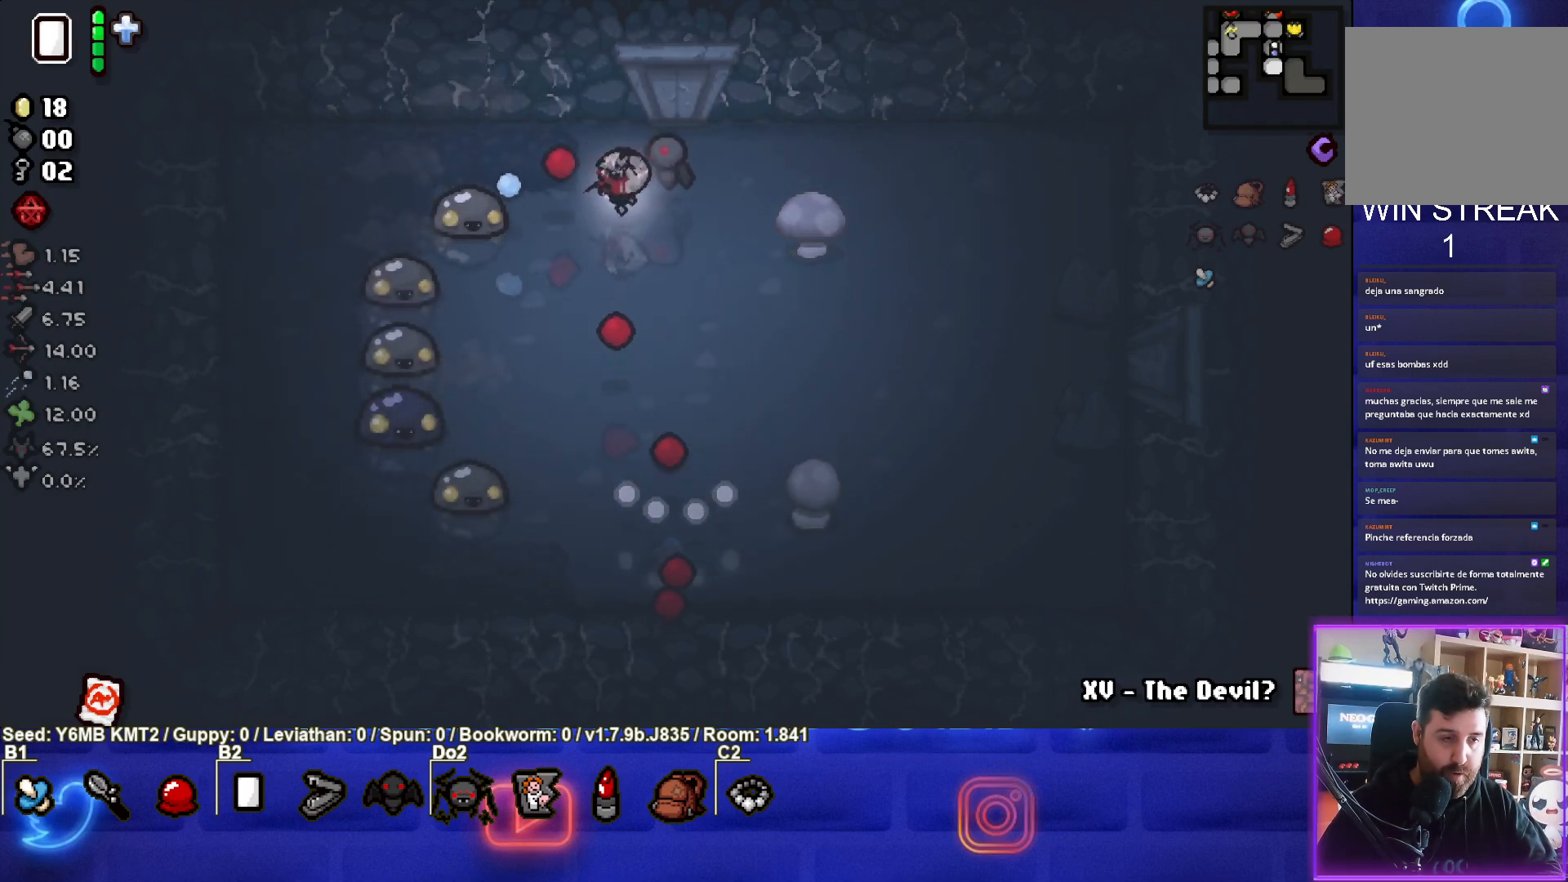
{"buttons": ["SQUARE"], "left_stick": "down-right", "events": [[50, "left_stick", "down"], [383, "left_stick", "down-right"]]}
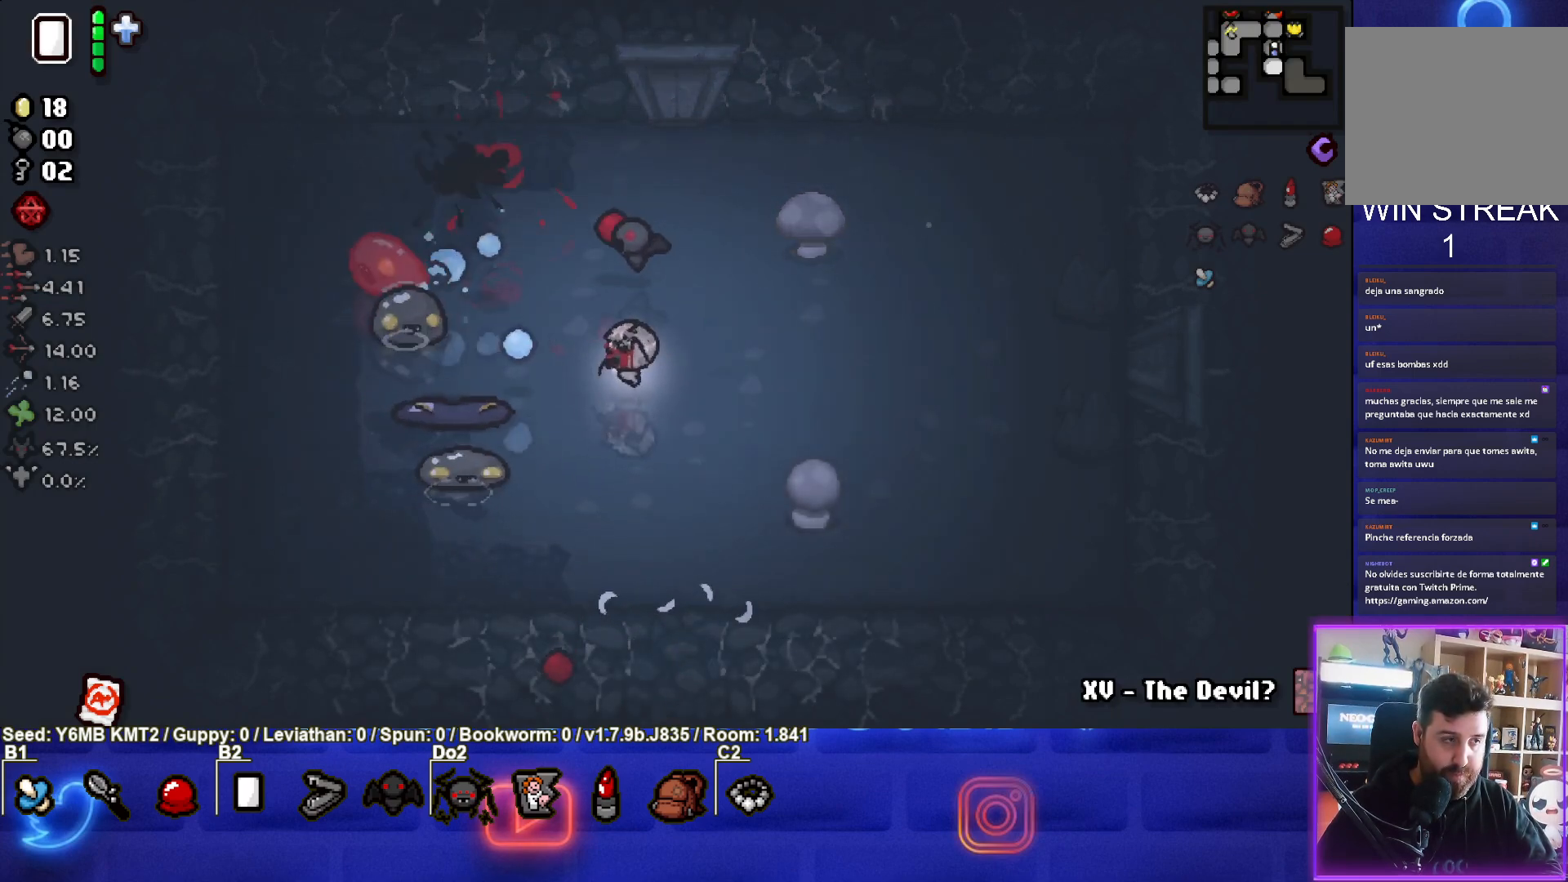
{"buttons": ["SQUARE"], "left_stick": "center", "events": [[67, "left_stick", "right"], [483, "left_stick", "center"]]}
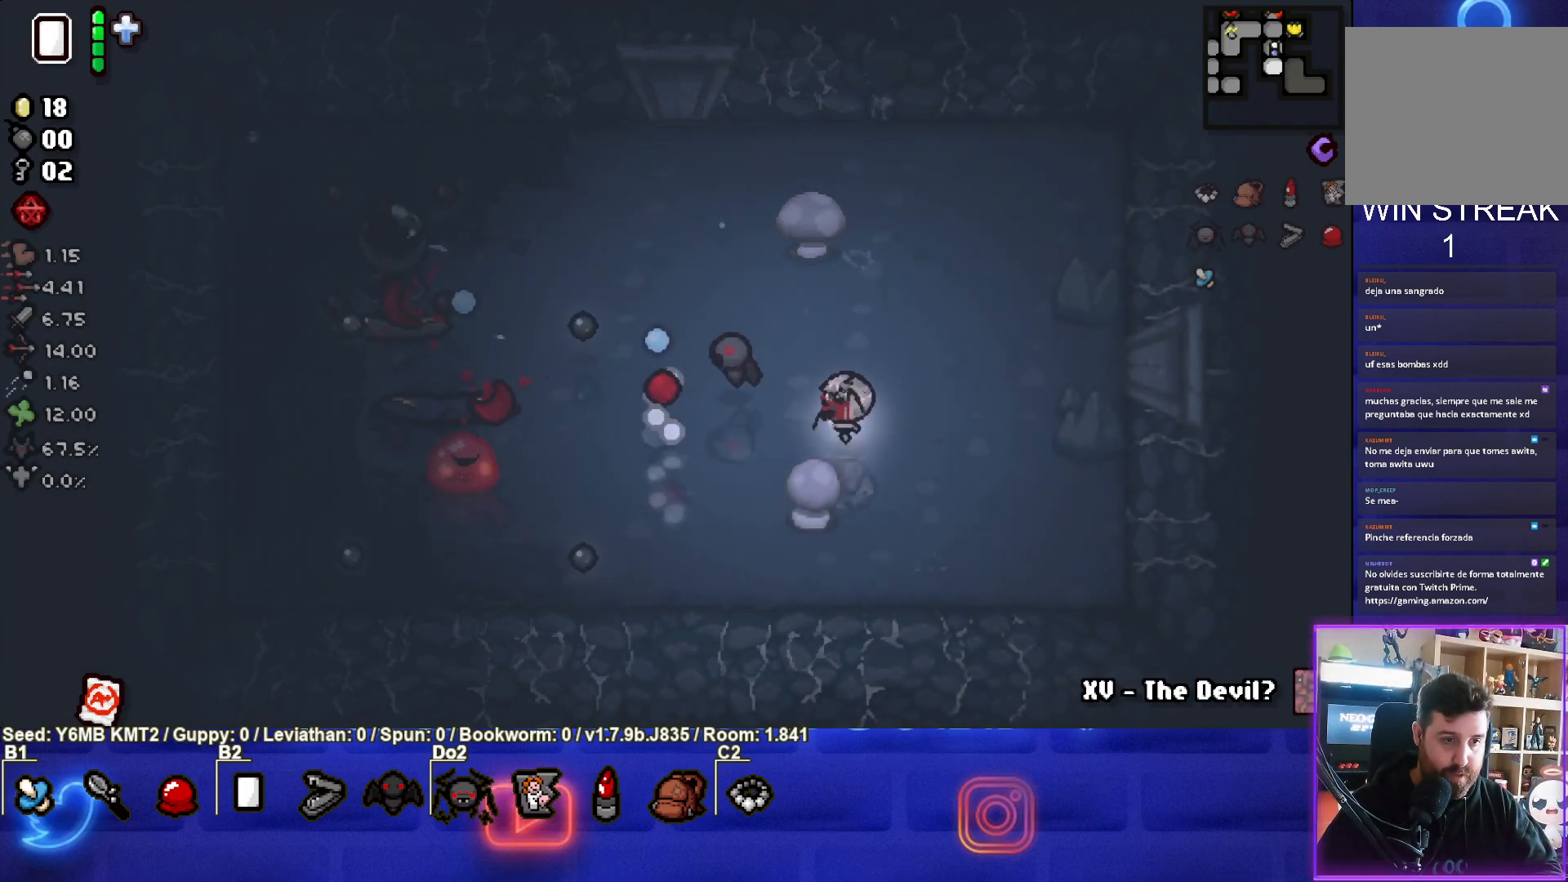
{"buttons": ["SQUARE"], "left_stick": "left", "events": [[50, "left_stick", "right"], [250, "left_stick", "center"], [400, "left_stick", "left"]]}
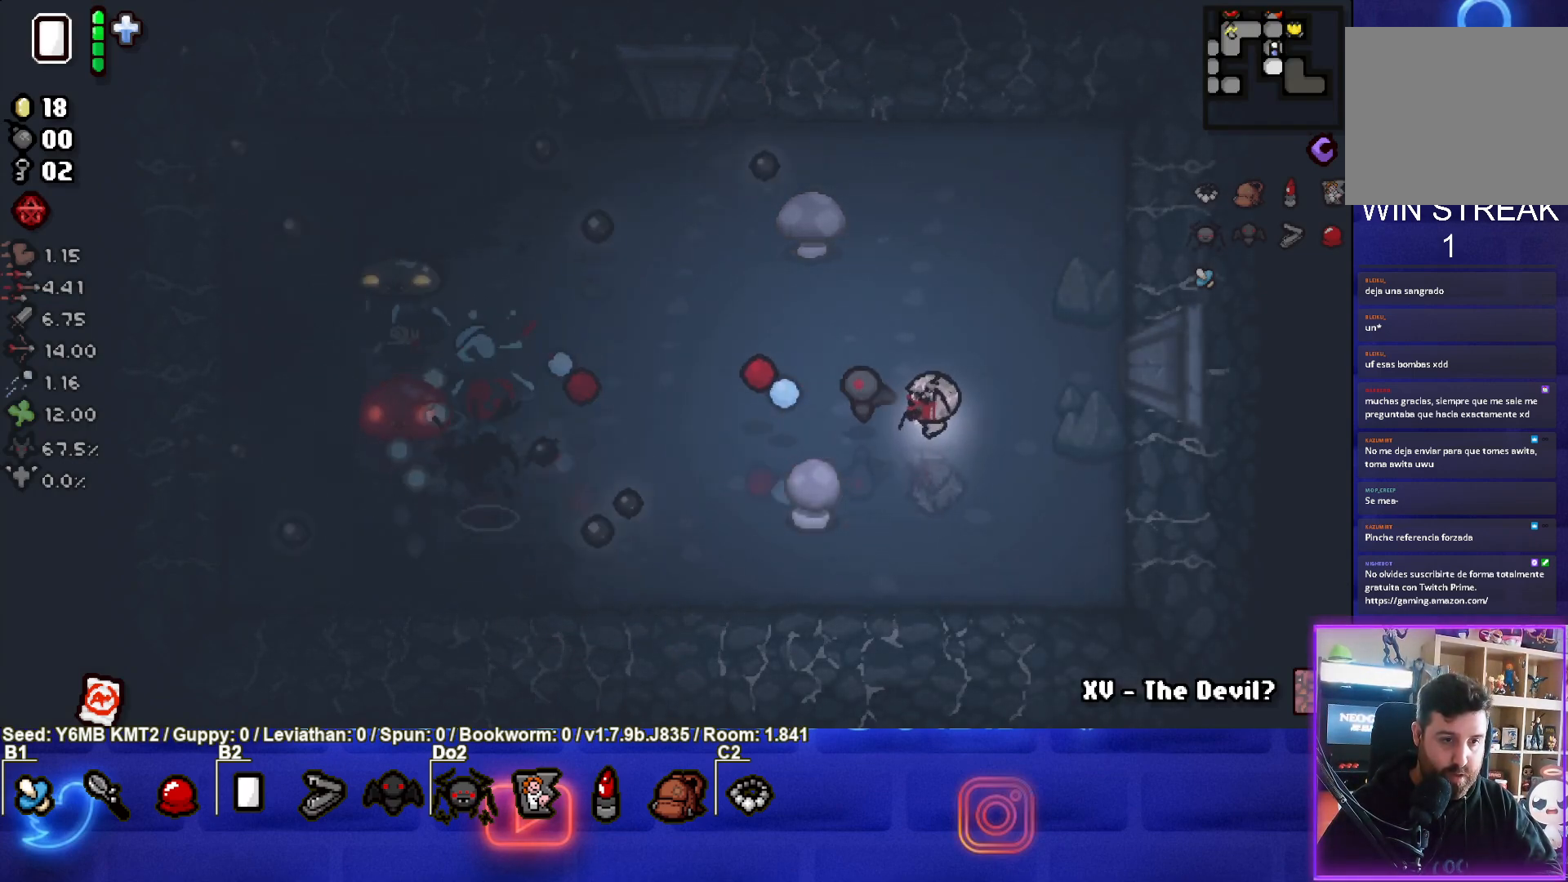
{"buttons": ["SQUARE"], "left_stick": "up-left", "events": [[50, "left_stick", "center"], [117, "left_stick", "right"], [233, "left_stick", "down"], [317, "left_stick", "left"], [367, "left_stick", "up-left"]]}
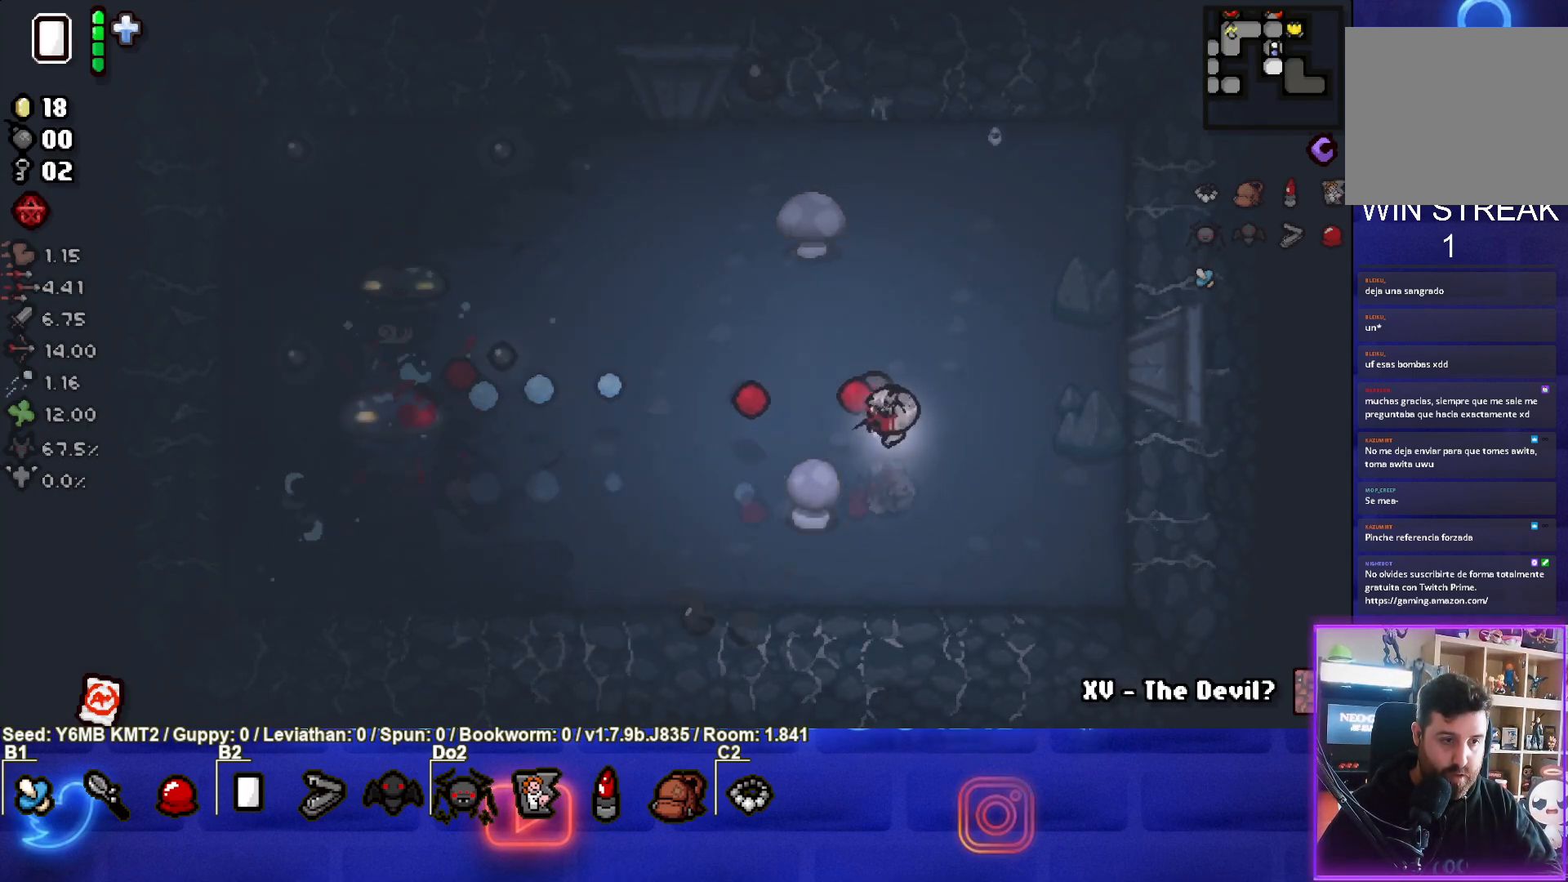
{"buttons": ["SQUARE"], "left_stick": "right", "events": [[150, "left_stick", "up"], [317, "left_stick", "up-left"], [483, "left_stick", "right"]]}
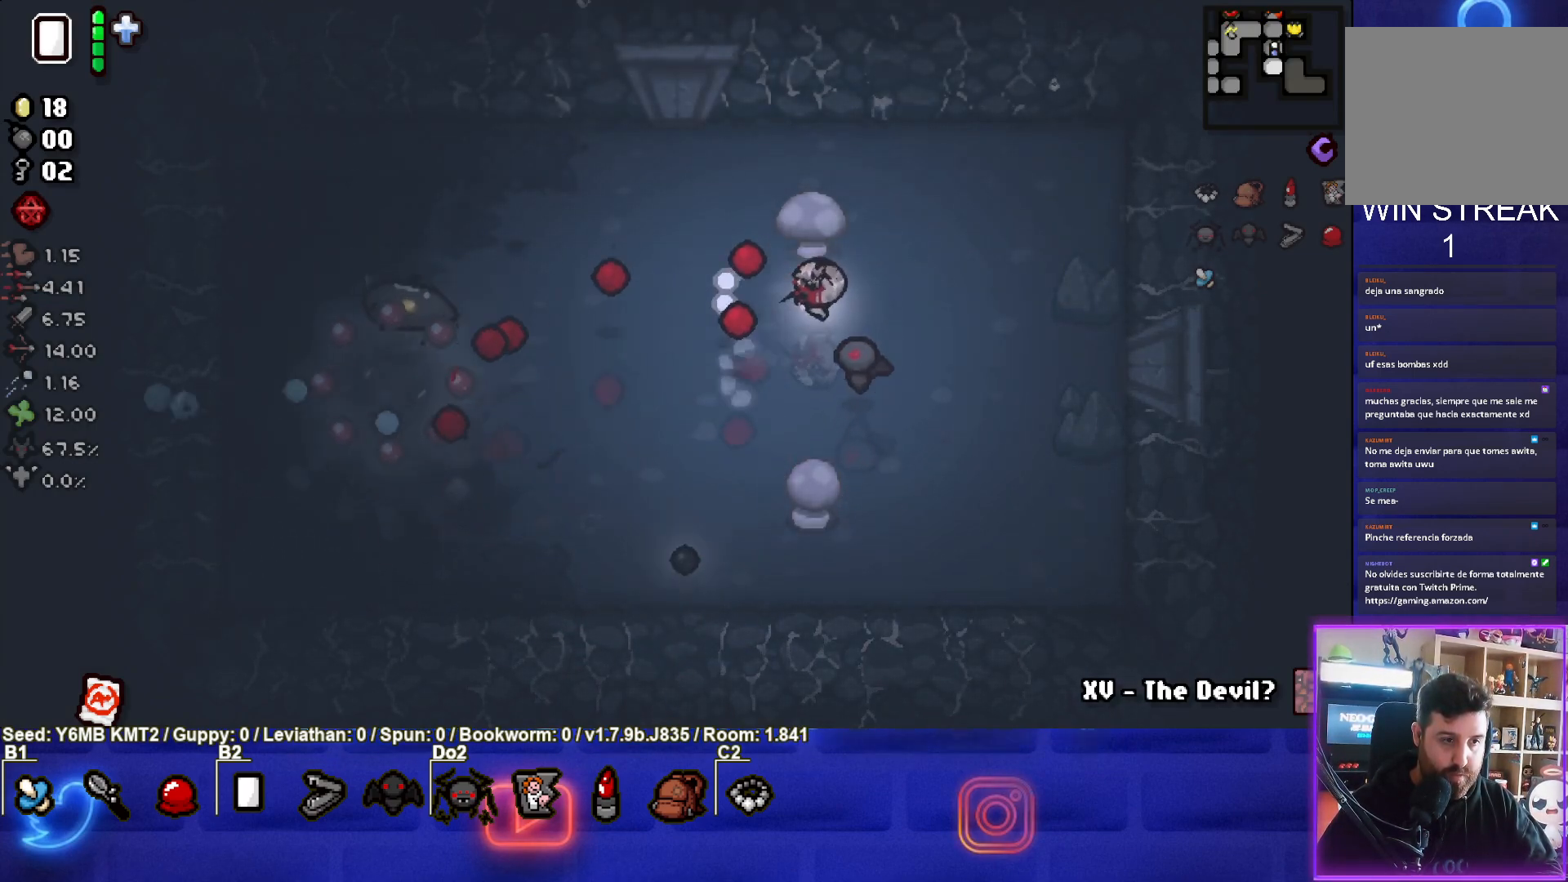
{"buttons": ["SQUARE"], "left_stick": "down", "events": [[200, "left_stick", "left"], [300, "left_stick", "down-left"], [450, "left_stick", "down"]]}
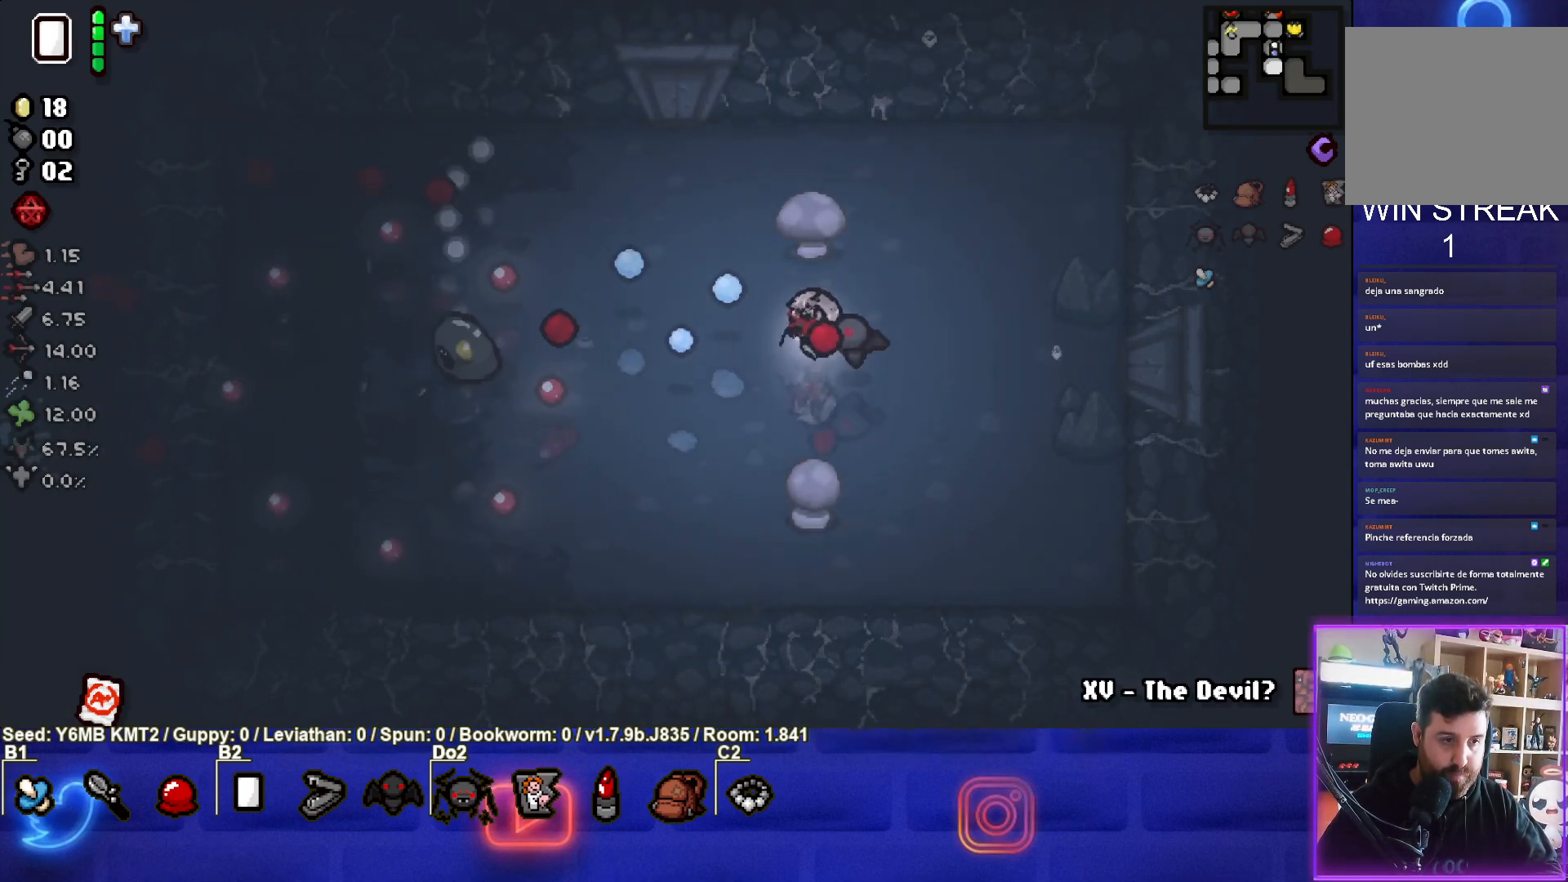
{"buttons": [], "left_stick": "right", "events": [[117, "left_stick", "right"], [350, "left_stick", "center"], [433, "SQUARE", "up"], [433, "left_stick", "right"]]}
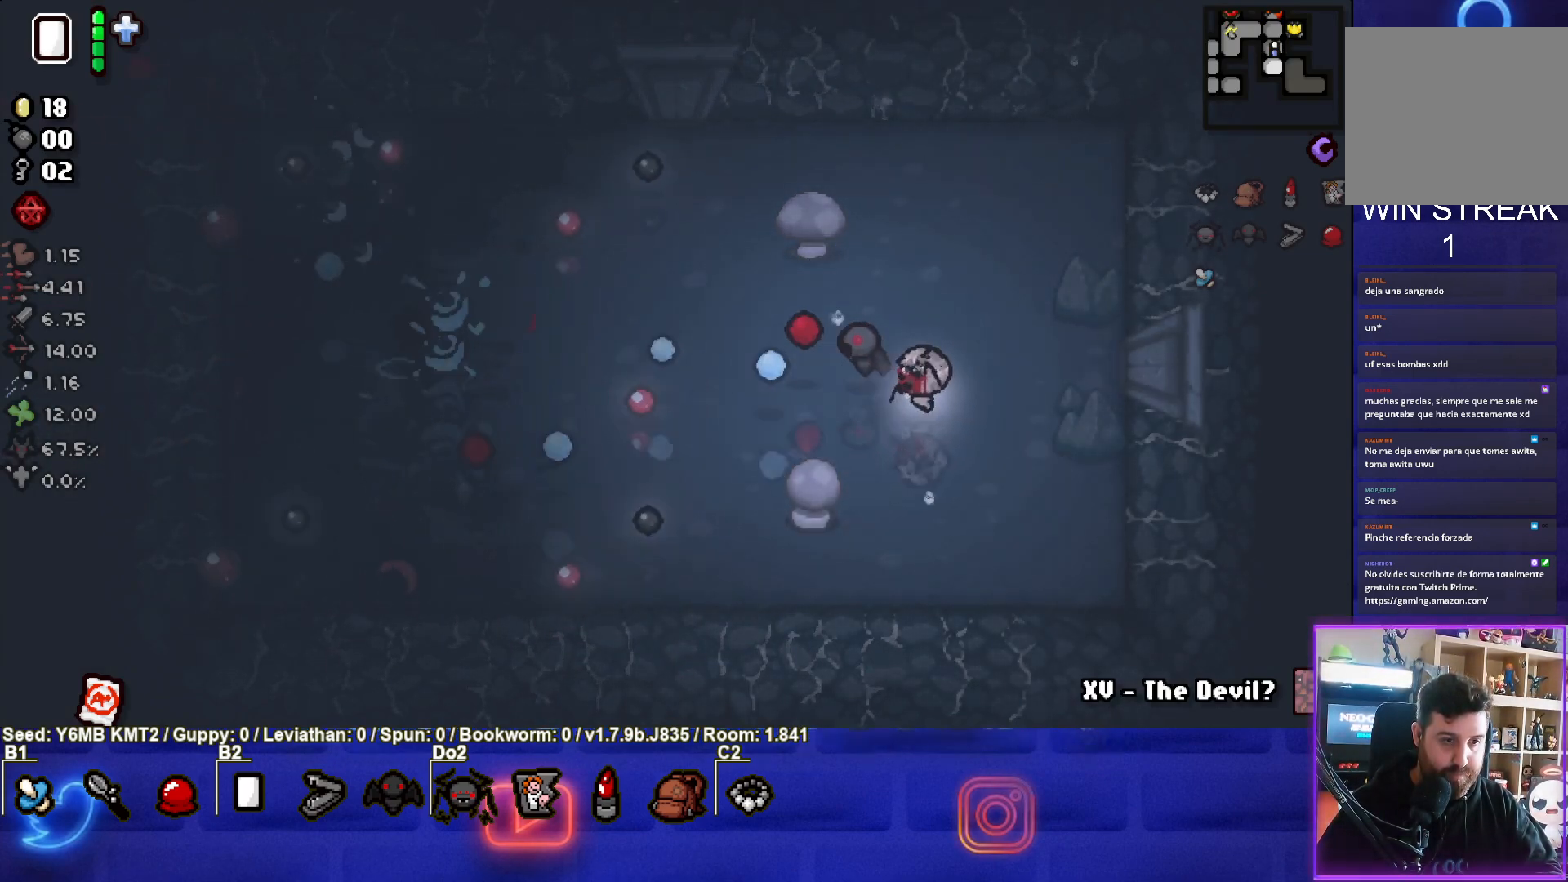
{"buttons": [], "left_stick": "left", "events": [[100, "left_stick", "up"], [317, "left_stick", "up-left"], [483, "left_stick", "left"]]}
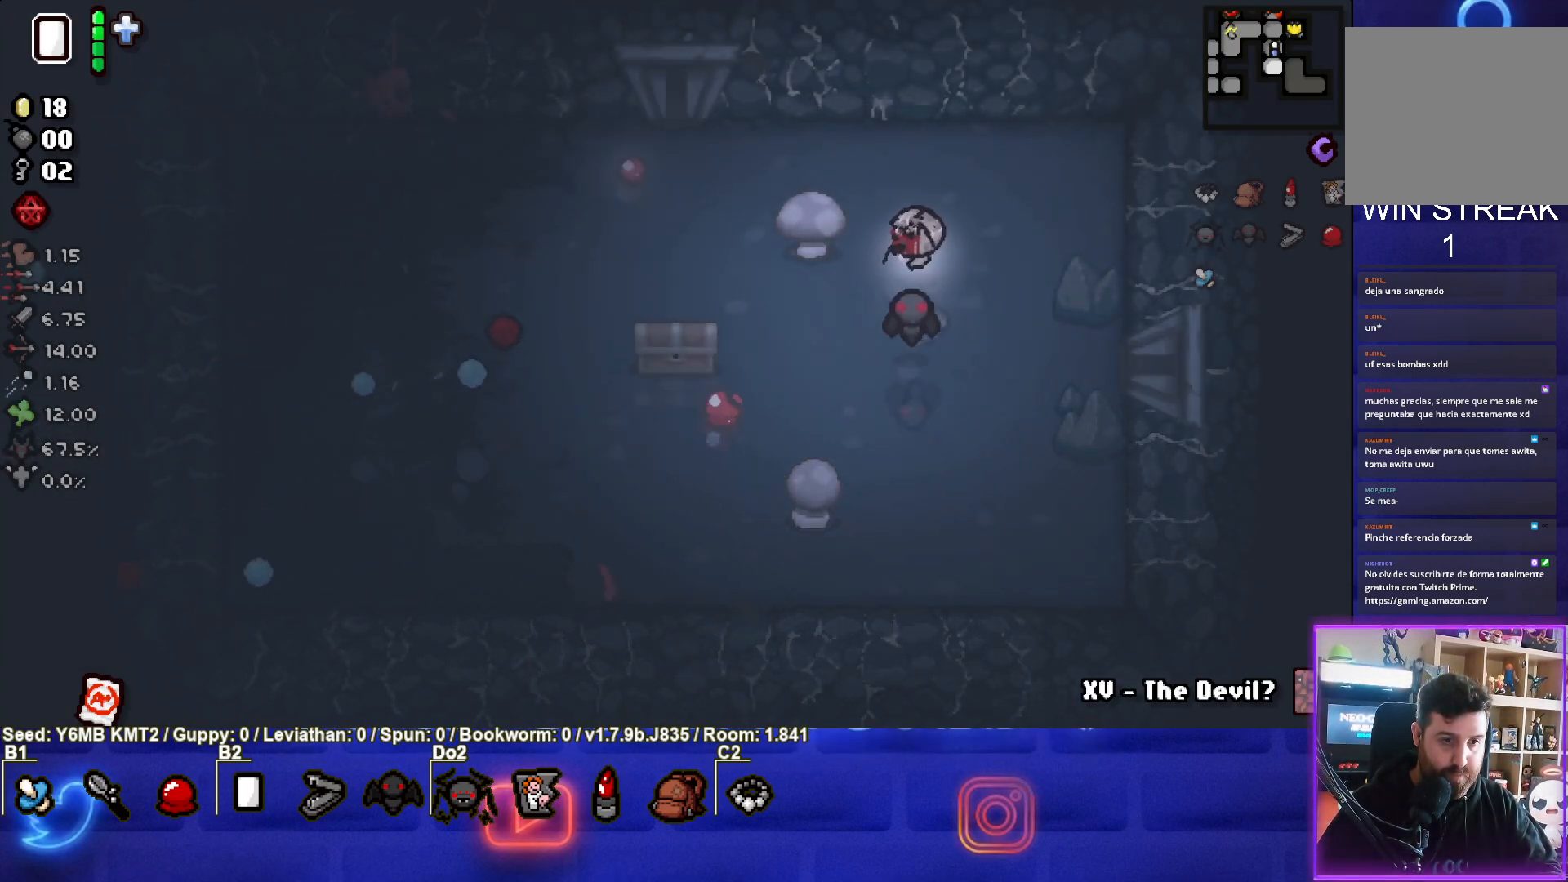
{"buttons": [], "left_stick": "down-left", "events": [[283, "left_stick", "down-left"]]}
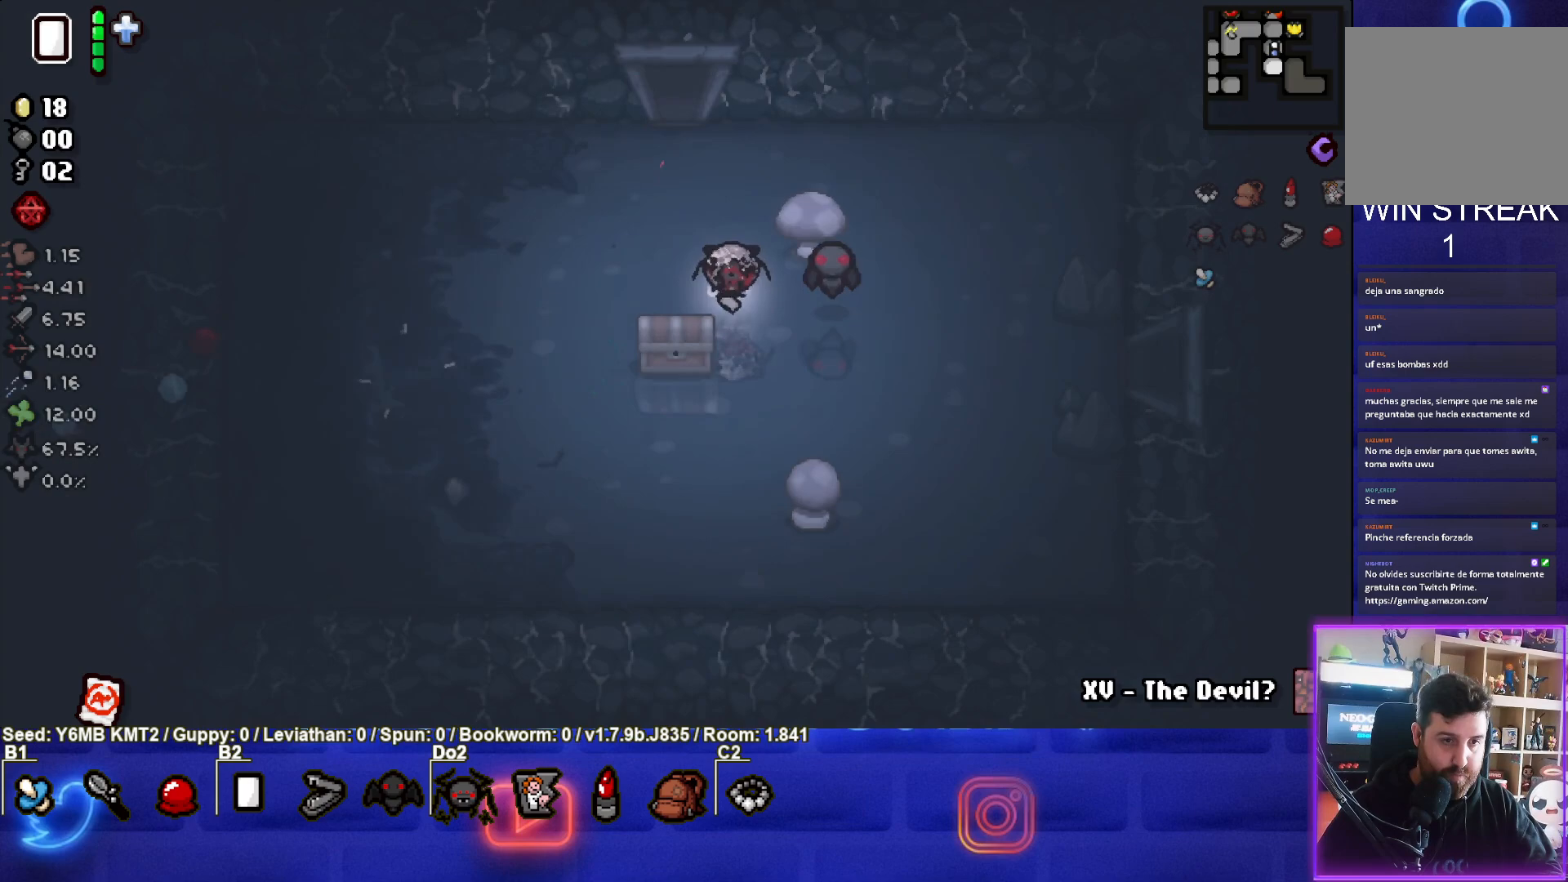
{"buttons": [], "left_stick": "center", "events": [[417, "left_stick", "center"]]}
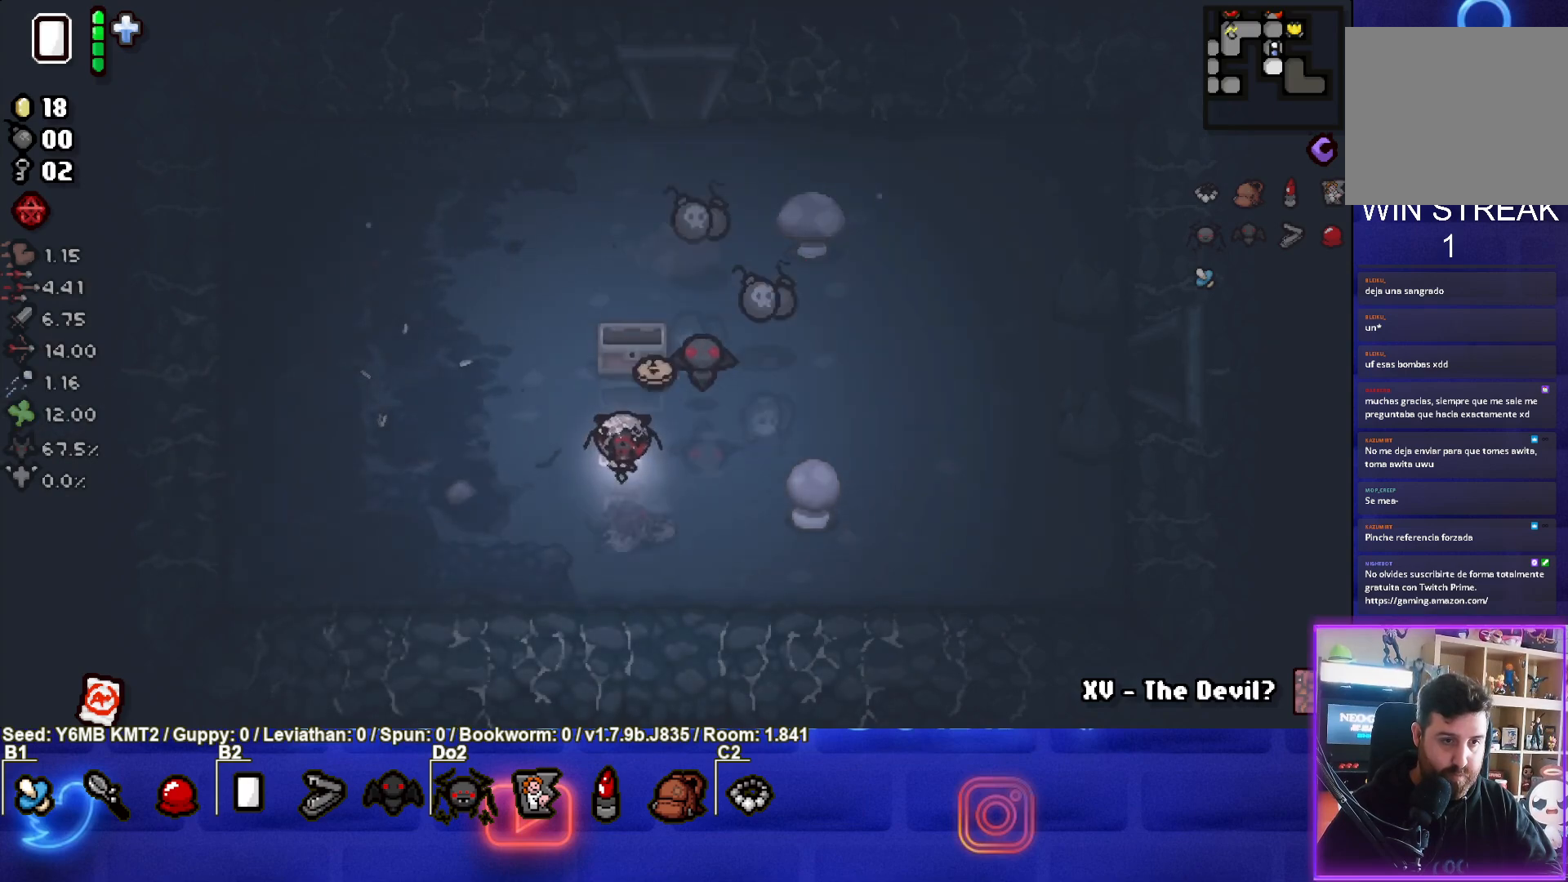
{"buttons": [], "left_stick": "up", "events": [[117, "left_stick", "up-right"], [267, "left_stick", "up"]]}
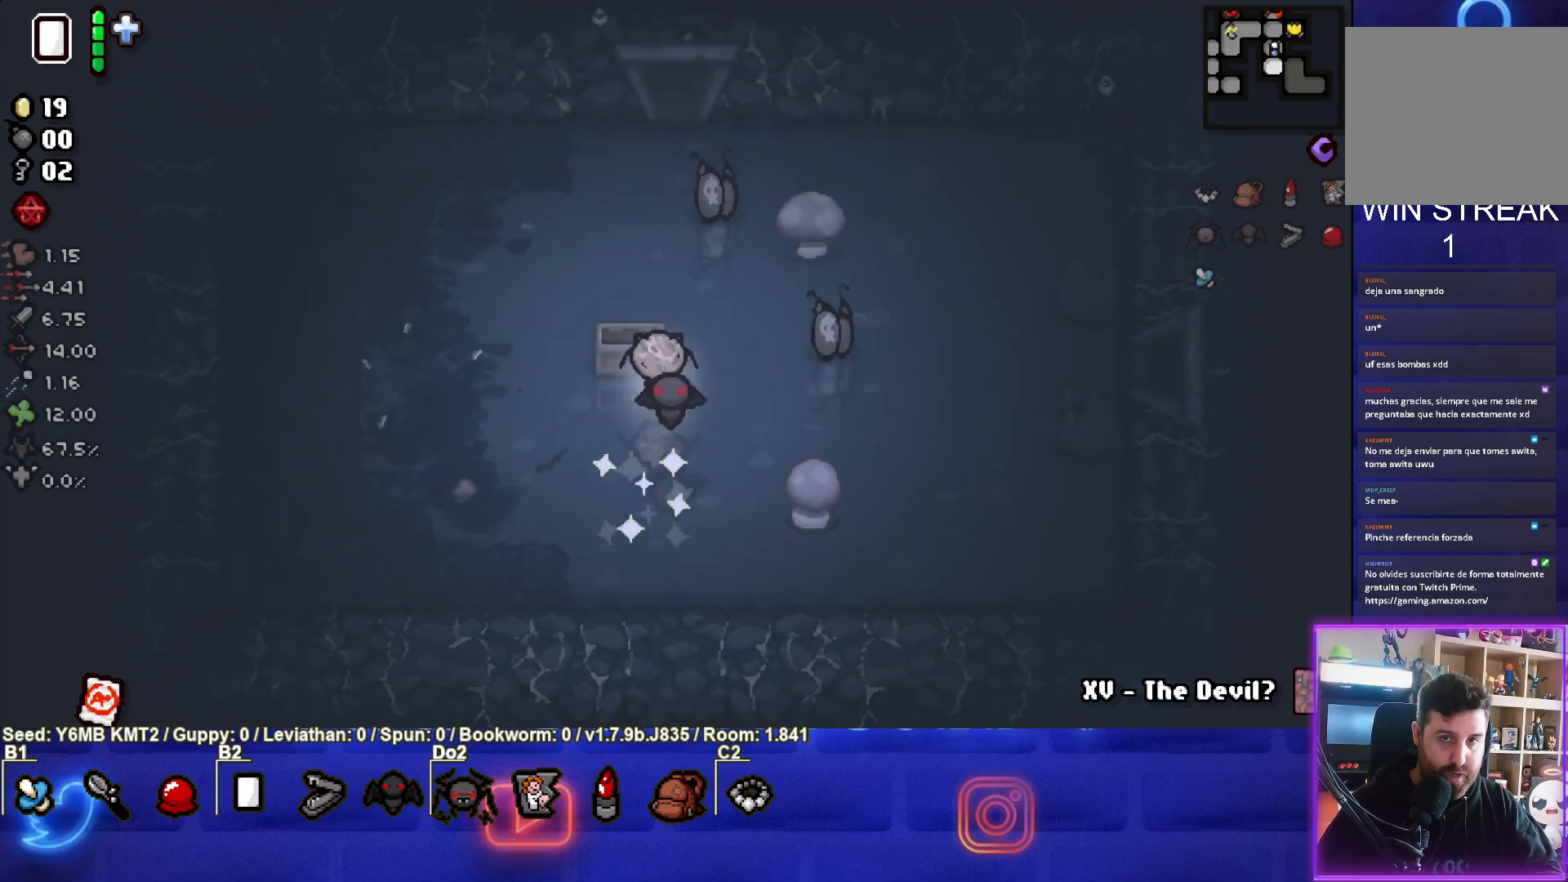
{"buttons": [], "left_stick": "up", "events": []}
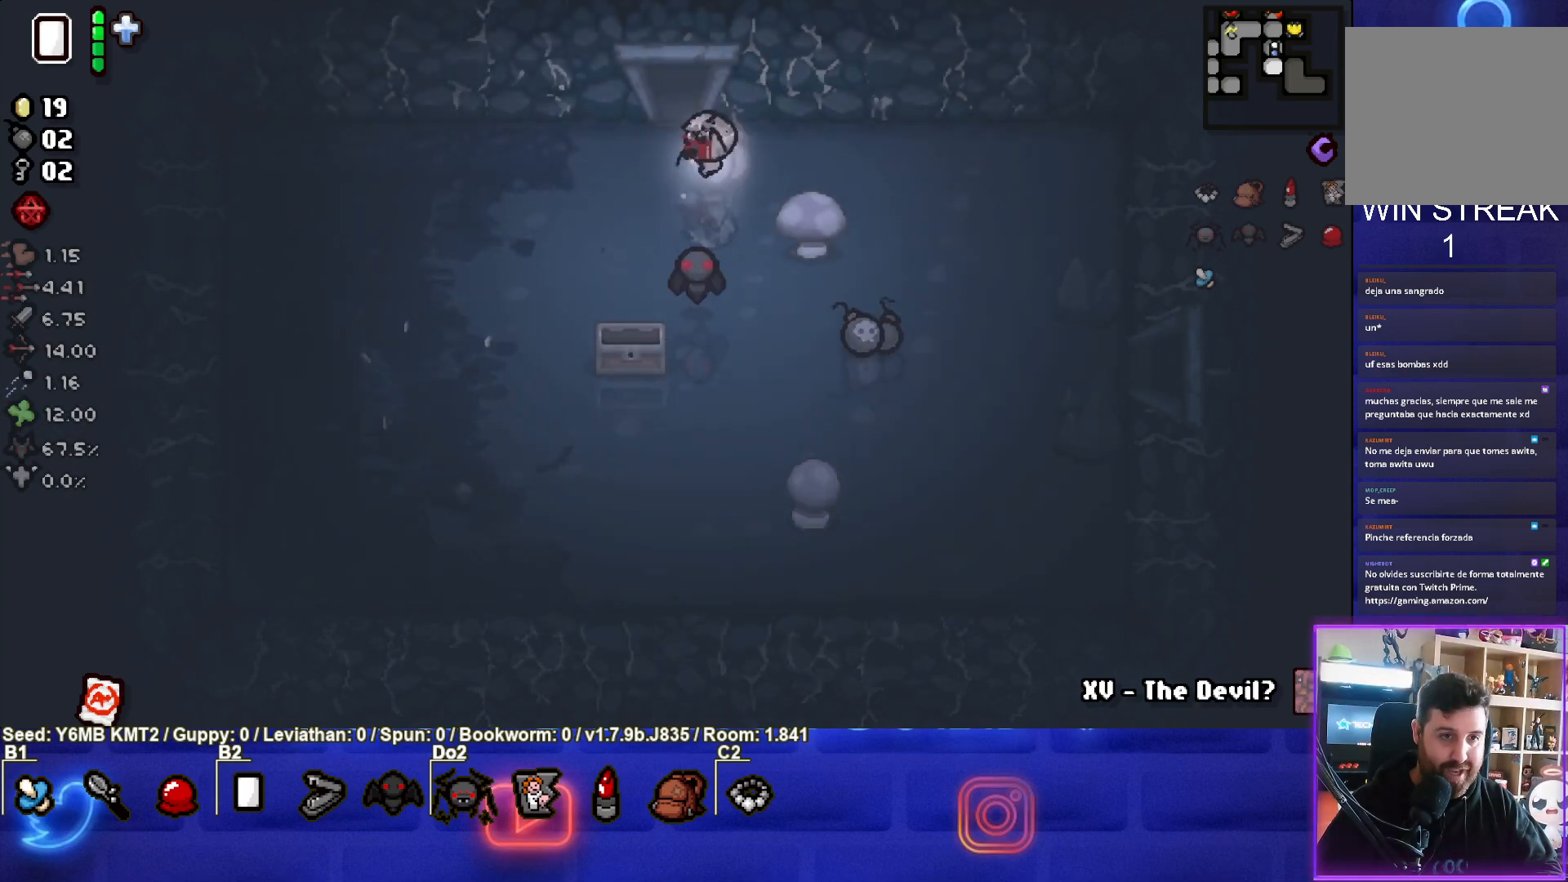
{"buttons": [], "left_stick": "up-right", "events": [[317, "left_stick", "up-right"]]}
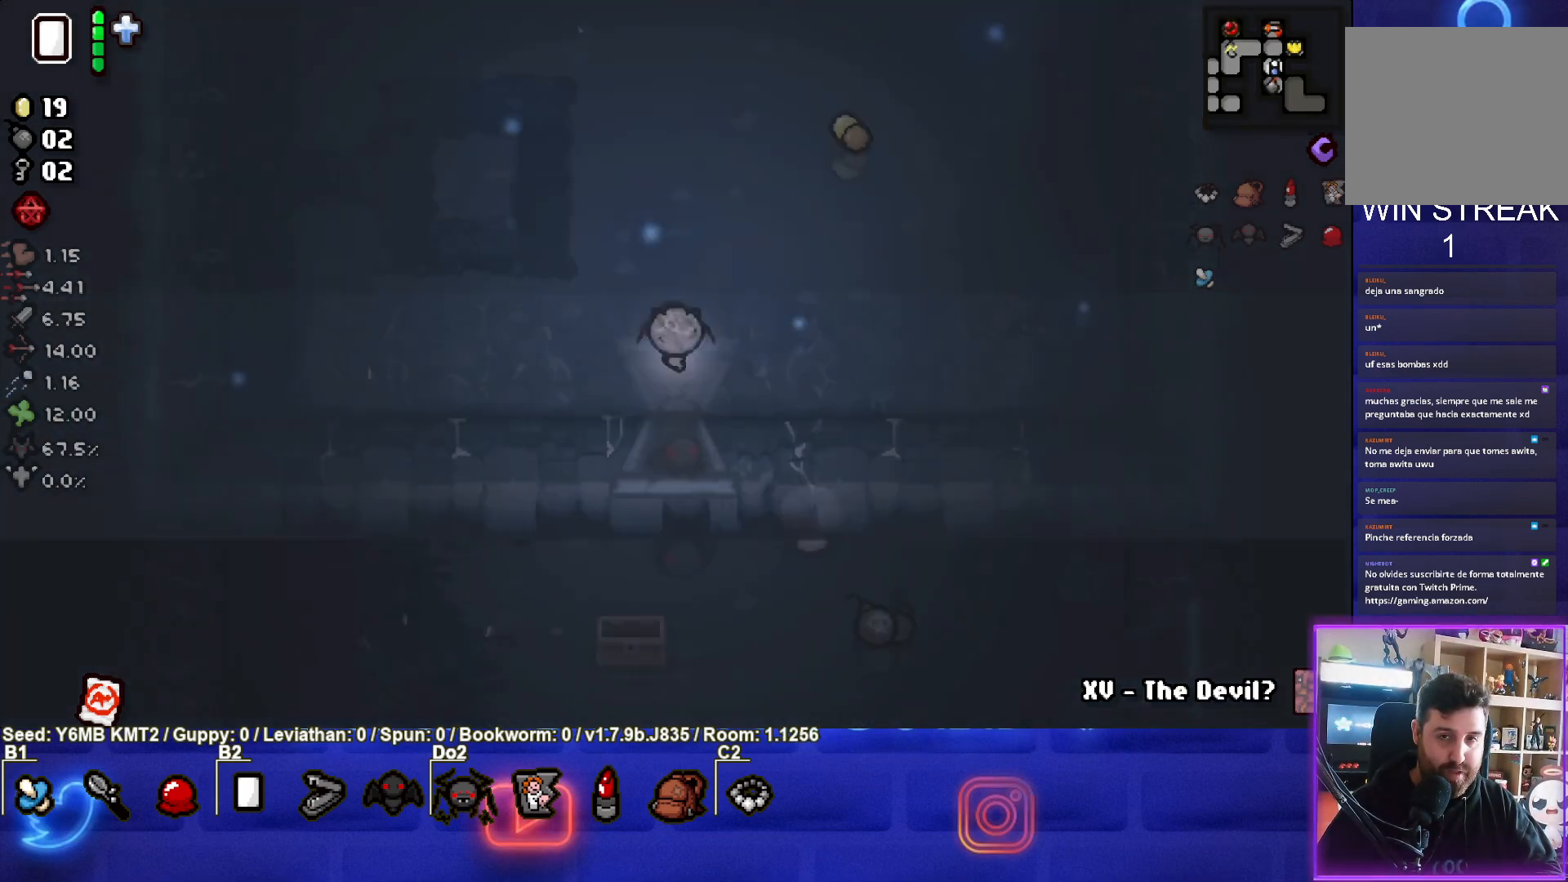
{"buttons": [], "left_stick": "up-right", "events": []}
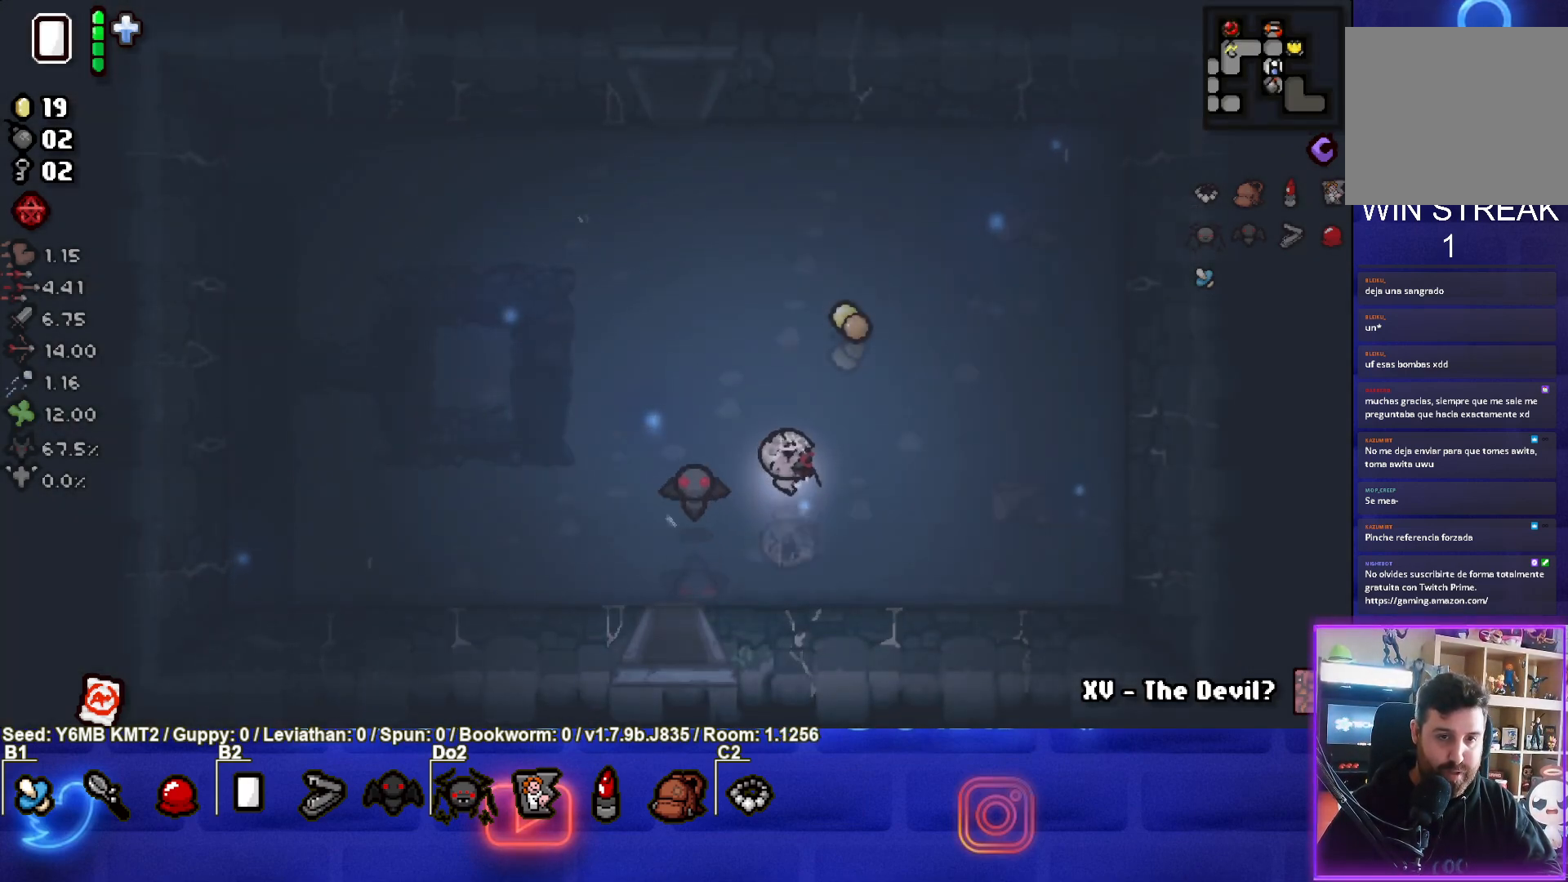
{"buttons": [], "left_stick": "right", "events": [[483, "left_stick", "right"]]}
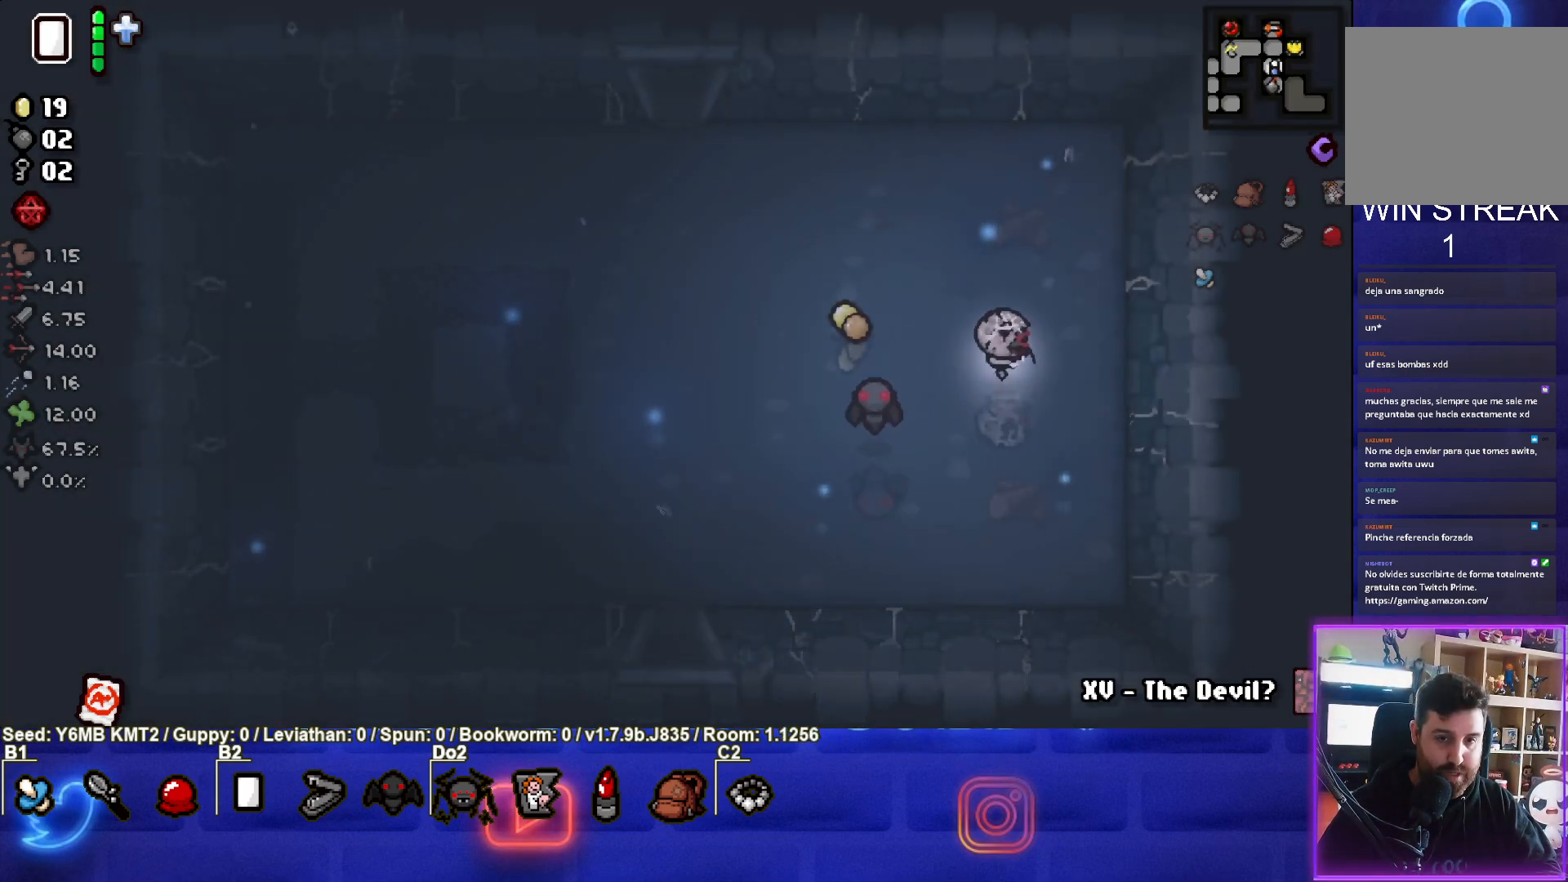
{"buttons": [], "left_stick": "down-left", "events": [[217, "left_stick", "down-left"], [233, "L1", "down"], [333, "L1", "up"]]}
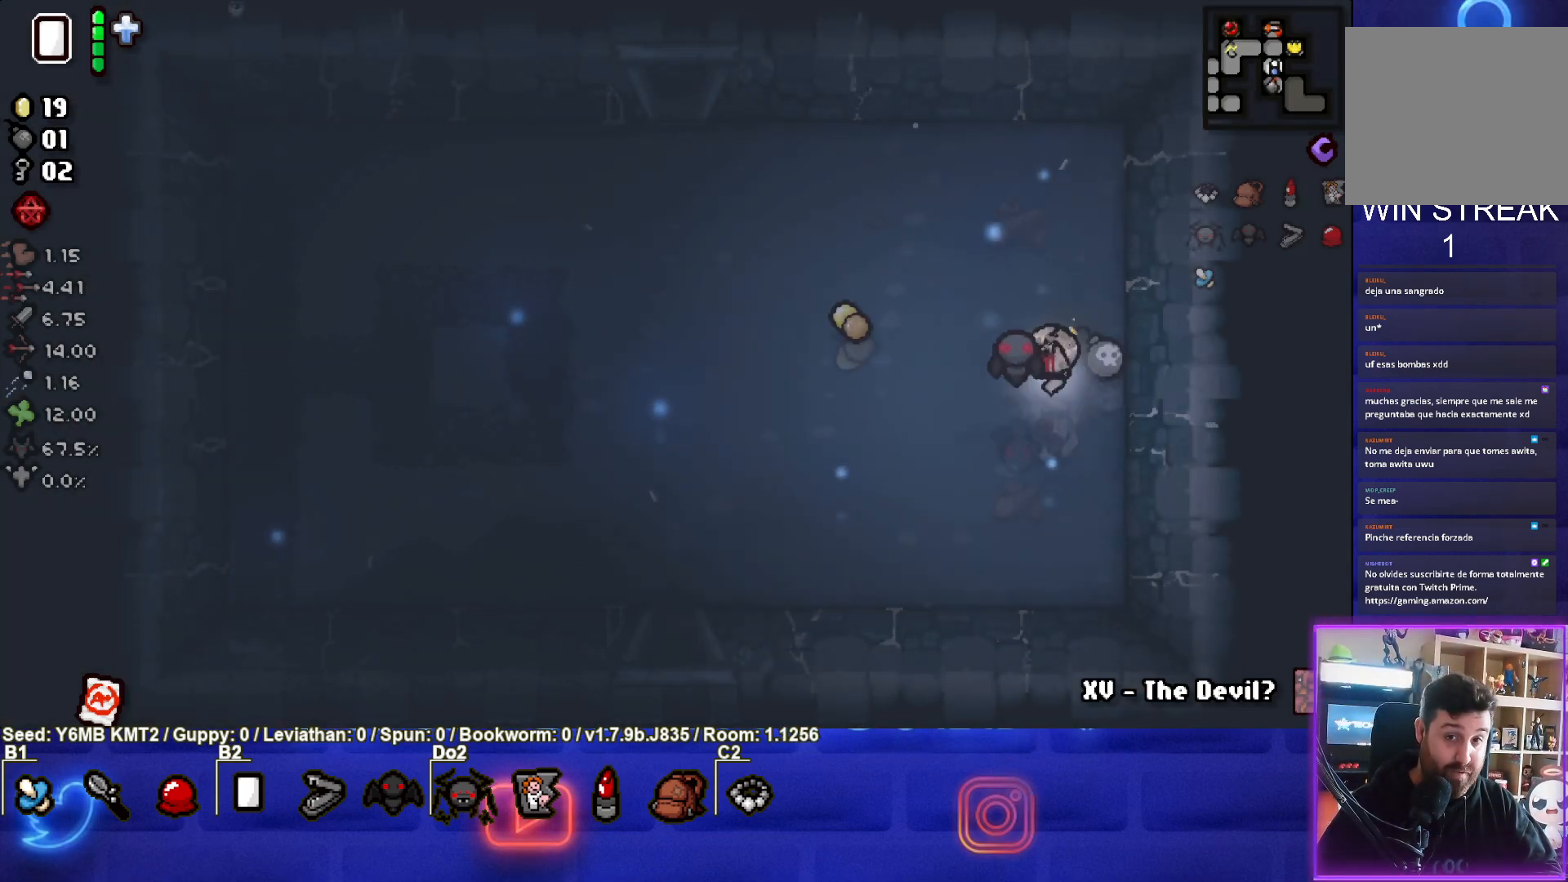
{"buttons": [], "left_stick": "left", "events": [[400, "left_stick", "left"]]}
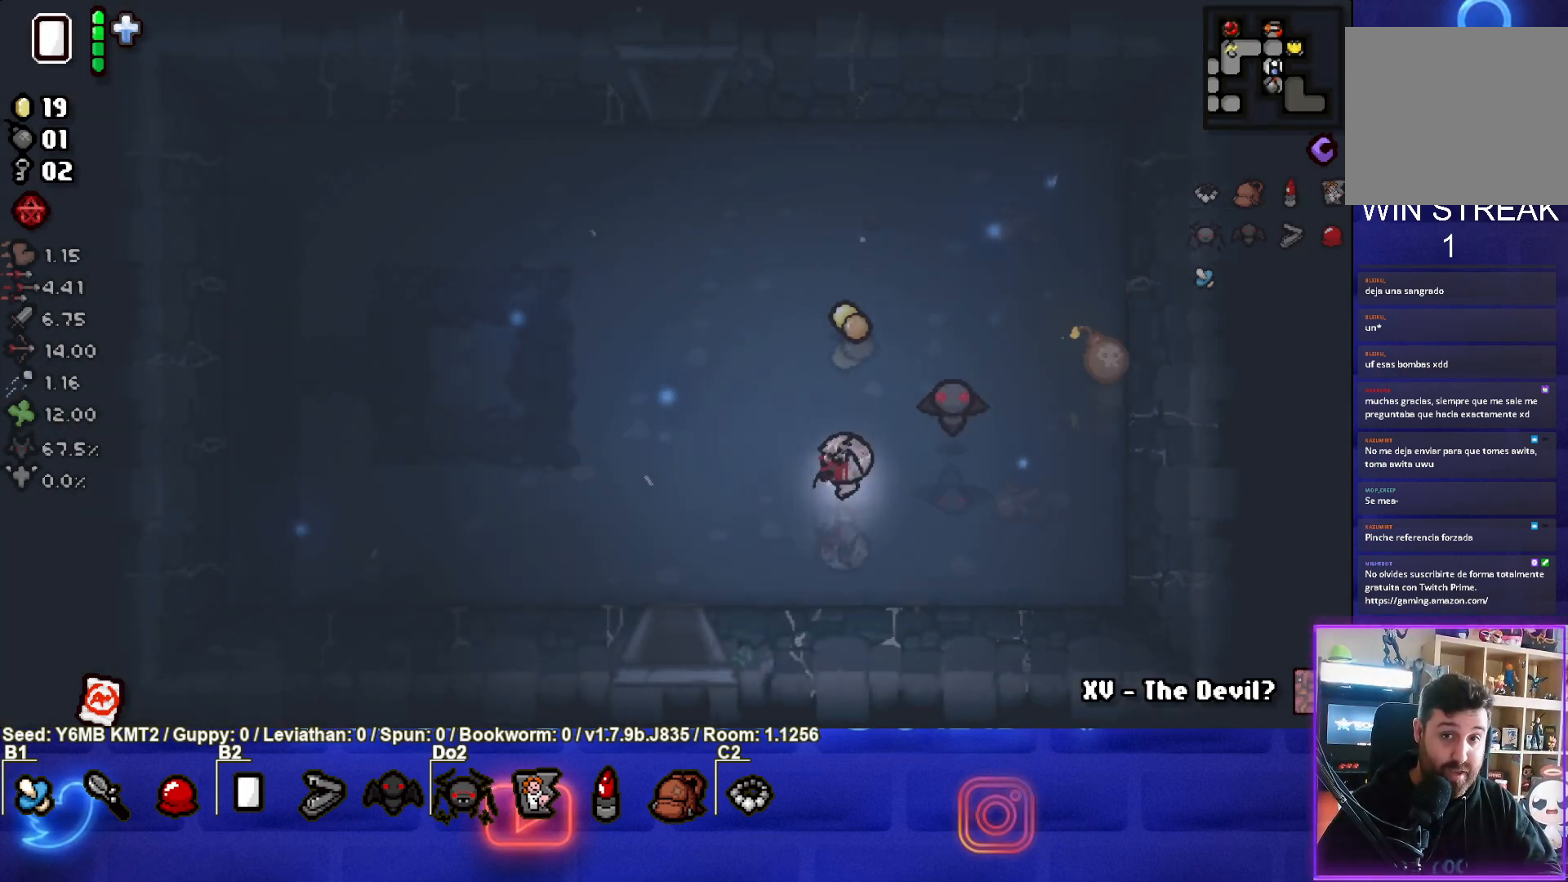
{"buttons": [], "left_stick": "center", "events": [[250, "left_stick", "center"]]}
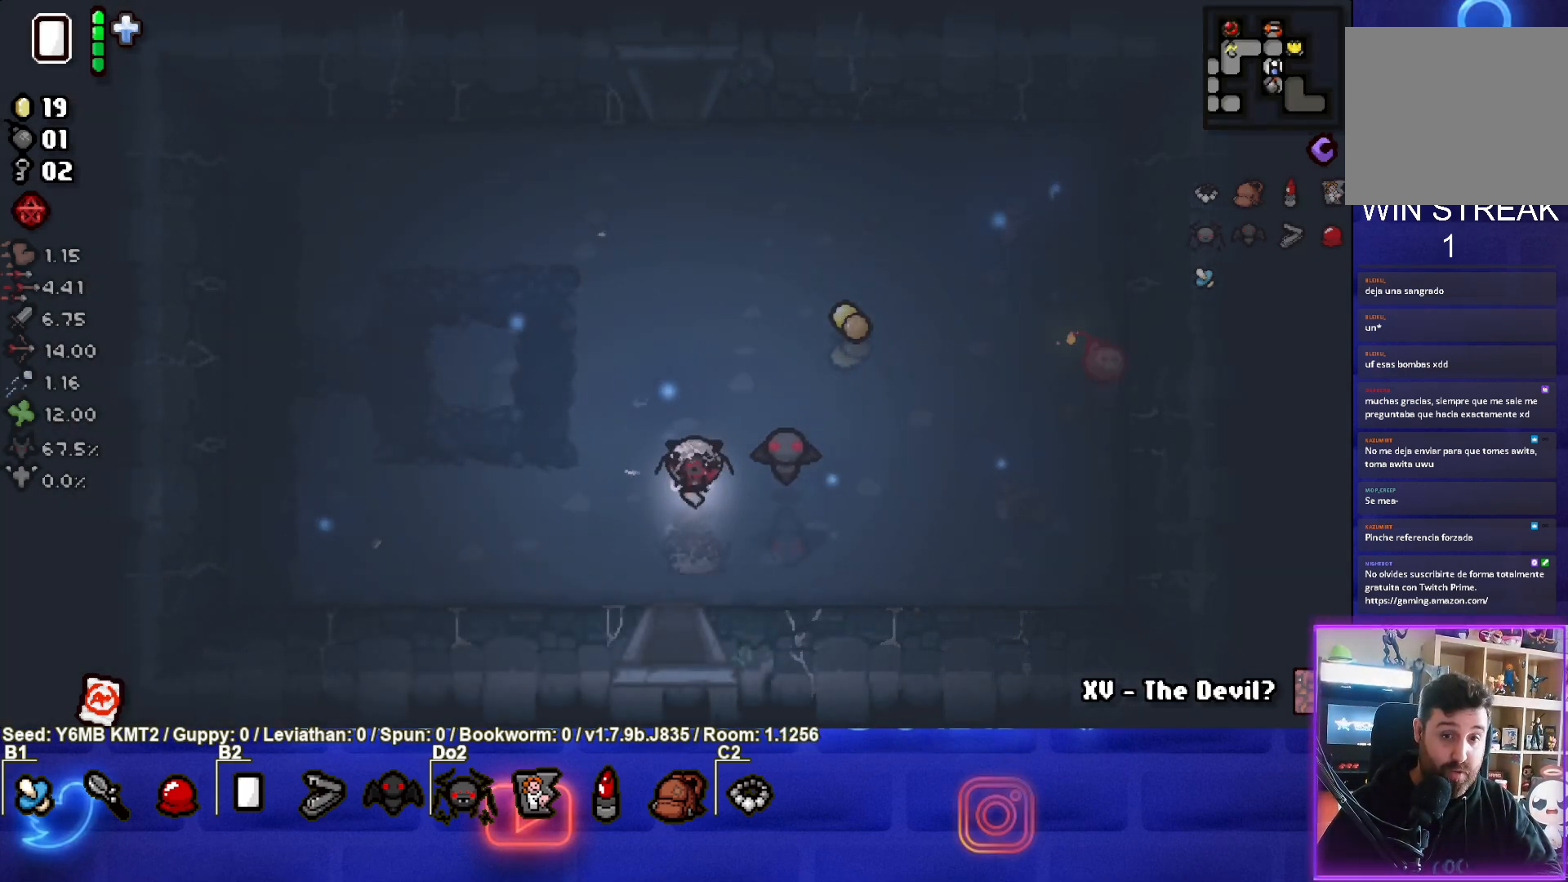
{"buttons": [], "left_stick": "up-right", "events": [[117, "left_stick", "down-right"], [333, "left_stick", "right"], [483, "left_stick", "up-right"]]}
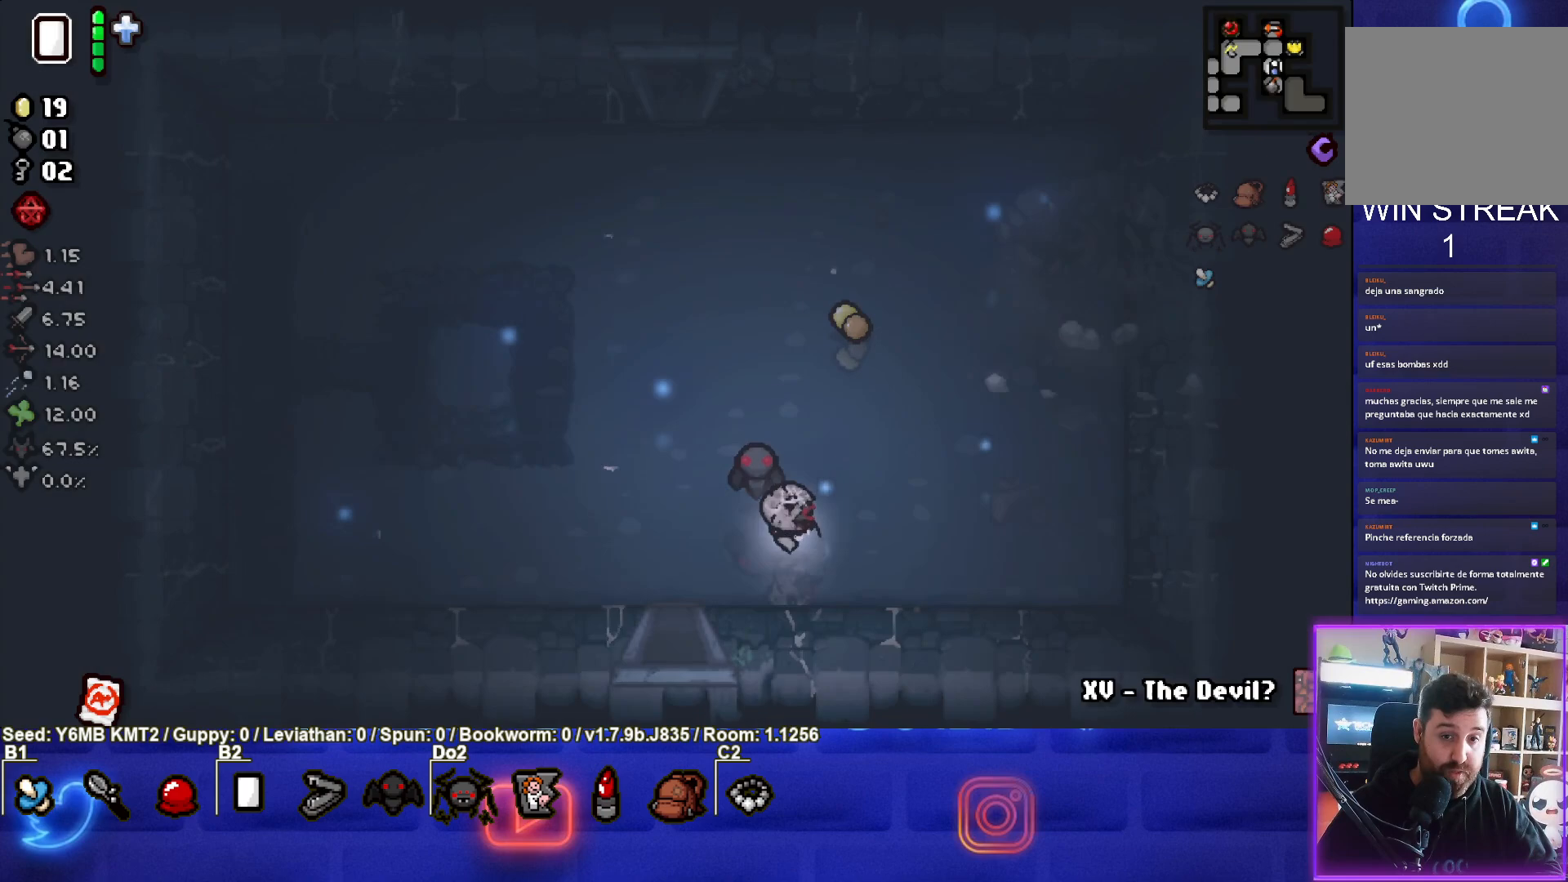
{"buttons": [], "left_stick": "up", "events": [[200, "left_stick", "up"]]}
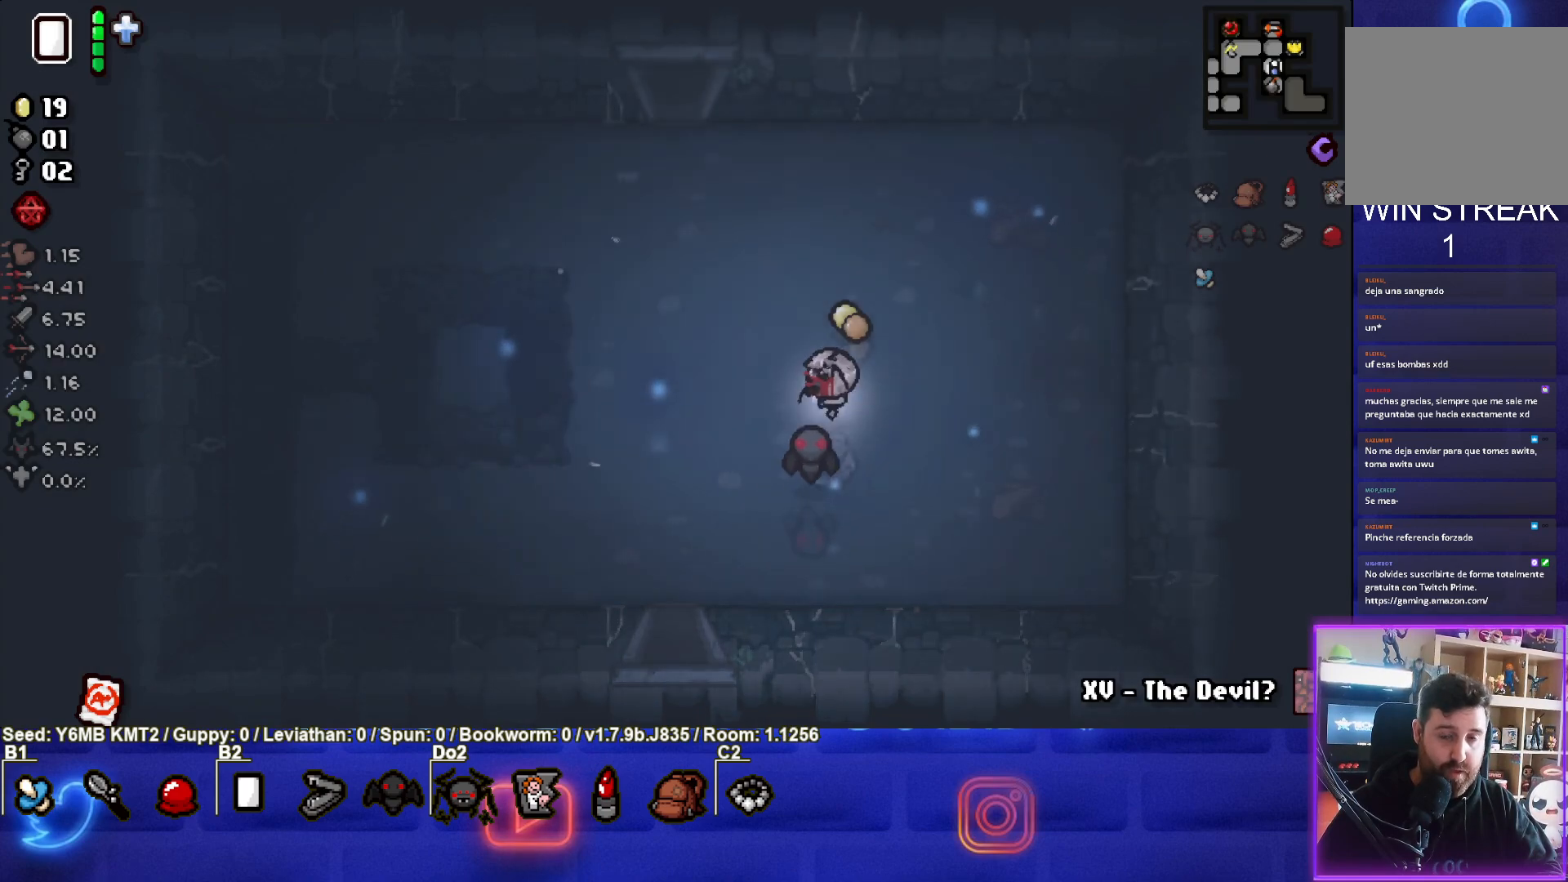
{"buttons": [], "left_stick": "up", "events": []}
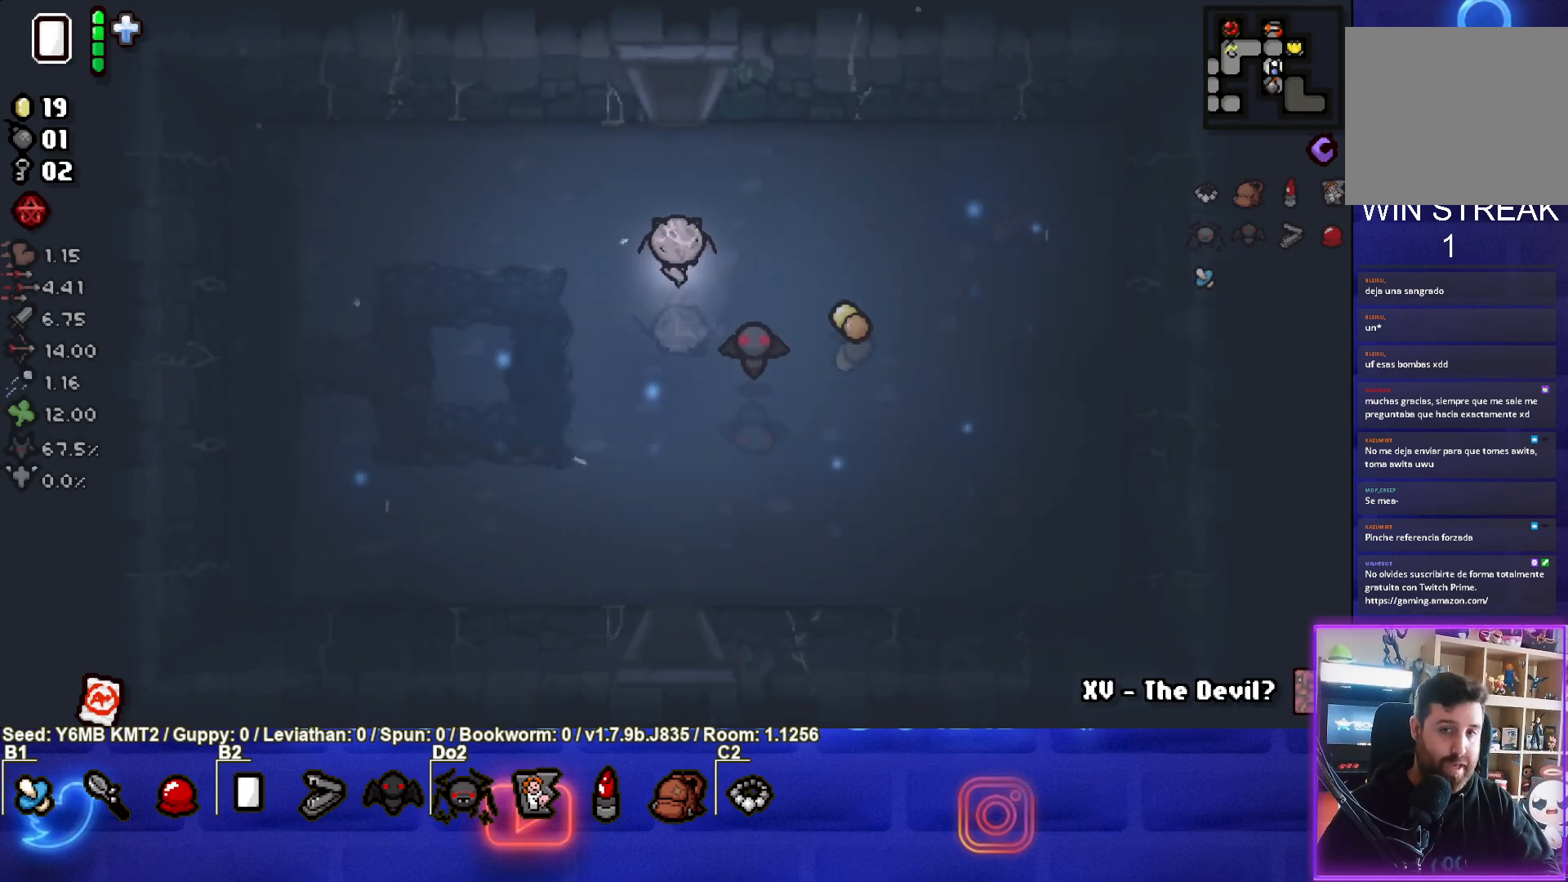
{"buttons": [], "left_stick": "up", "events": []}
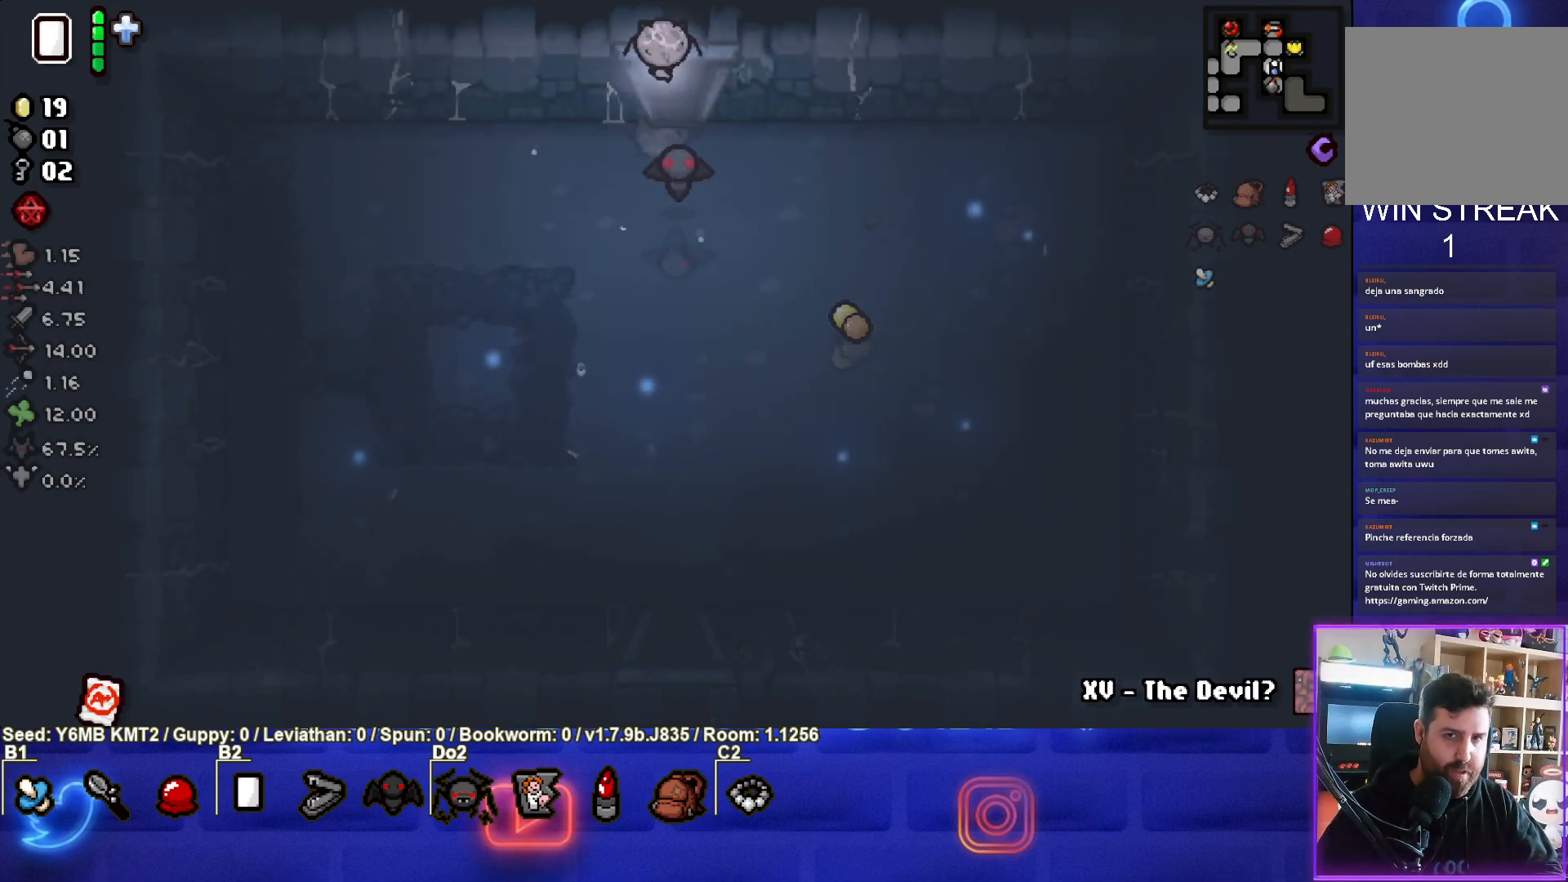
{"buttons": [], "left_stick": "up", "events": [[250, "left_stick", "center"], [467, "left_stick", "up"]]}